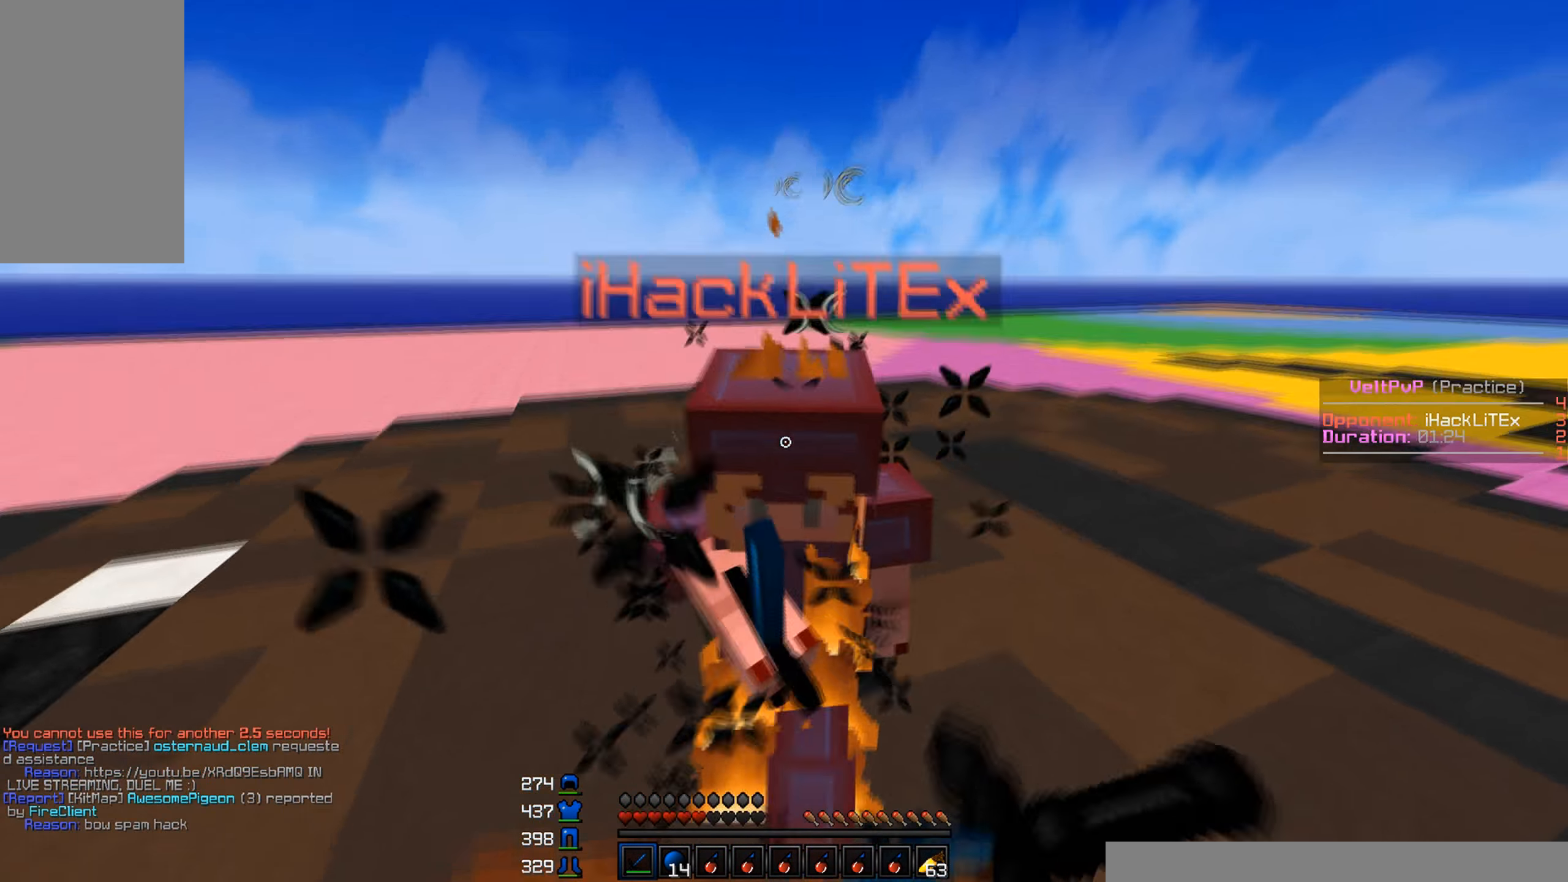
Gameplay with keyboard and mouse; each line is a JSON object with the keys and mouse buttons held at the frame after it. "events" lists presses ("down") and releases ("up") of "a", "d", "s", "w", "mouse_left" and "mouse_right" between this image and that frame as [ms after this image, input, new state], when the widget could be followed in between. "mouse_left", "mouse_right" = the "left", "right" buttons of the "mouse" list. No other keys are recorded. Fast repeated clicks can show as one long hold. Mouse movement is not recorded.
{"keys": ["w"], "mouse": [], "events": [[34, "mouse_left", "down"], [34, "mouse_right", "down"], [117, "mouse_left", "up"], [117, "mouse_right", "up"], [150, "mouse_left", "down"], [150, "mouse_right", "down"], [234, "mouse_left", "up"], [234, "mouse_right", "up"], [267, "mouse_right", "down"], [284, "mouse_left", "down"], [350, "mouse_left", "up"], [350, "mouse_right", "up"], [400, "mouse_left", "down"], [400, "mouse_right", "down"], [500, "mouse_left", "up"], [500, "mouse_right", "up"]]}
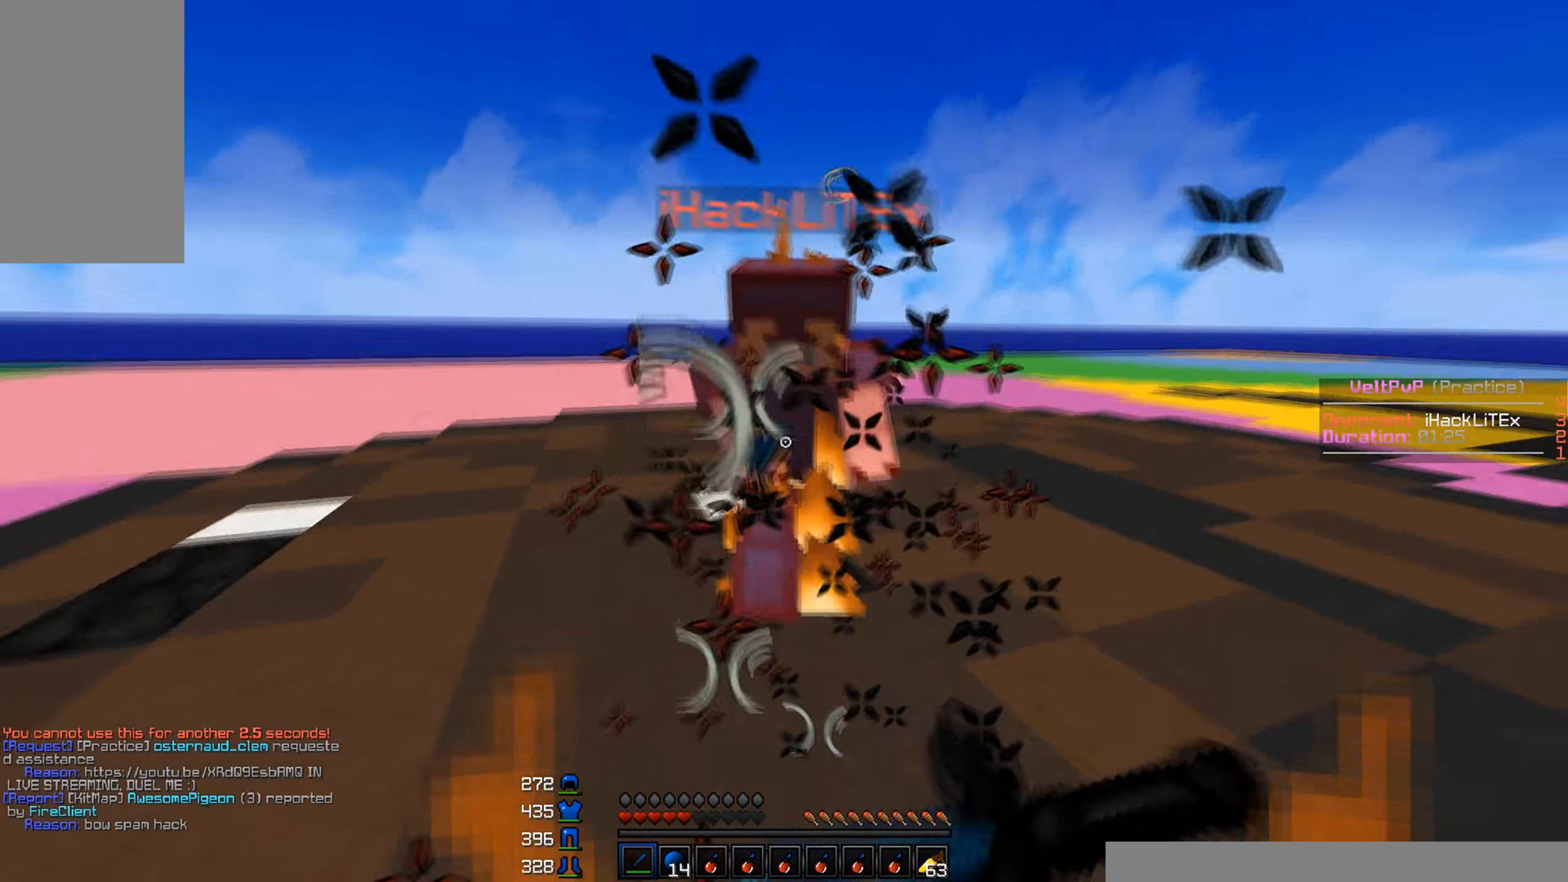
{"keys": ["w"], "mouse": [], "events": [[34, "mouse_left", "down"], [50, "mouse_right", "down"], [117, "mouse_left", "up"], [117, "mouse_right", "up"], [166, "mouse_left", "down"], [183, "mouse_right", "down"], [233, "mouse_right", "up"], [250, "mouse_left", "up"], [283, "mouse_left", "down"], [283, "mouse_right", "down"], [366, "mouse_left", "up"], [366, "mouse_right", "up"], [400, "mouse_left", "down"], [400, "mouse_right", "down"], [483, "mouse_right", "up"], [500, "mouse_left", "up"]]}
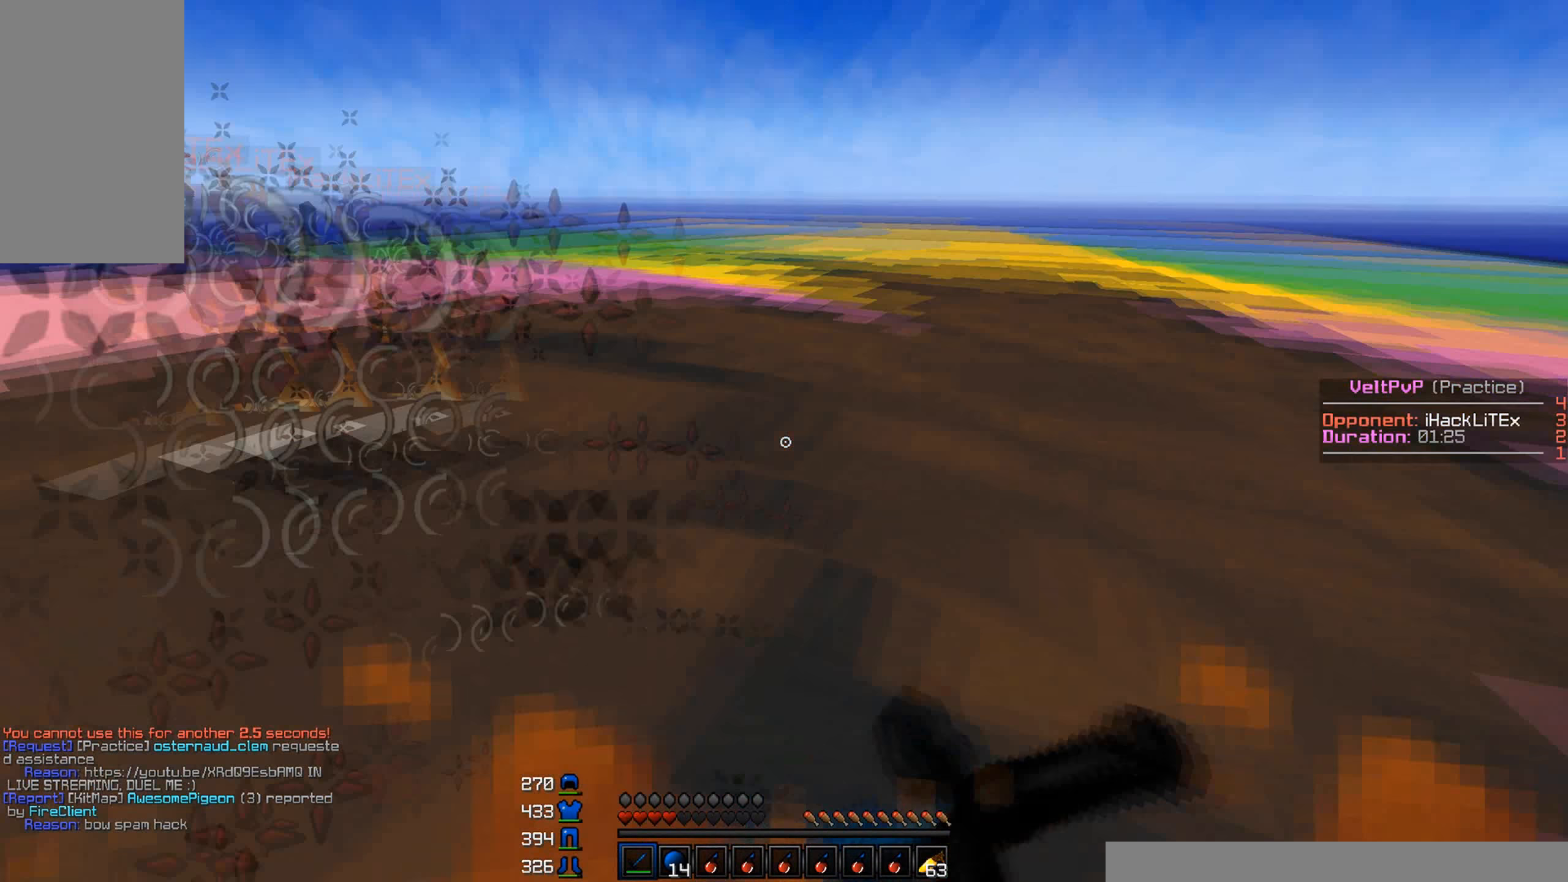
{"keys": ["w"], "mouse": ["left"], "events": [[116, "mouse_left", "down"], [116, "mouse_right", "down"], [183, "mouse_left", "up"], [216, "mouse_right", "up"], [233, "mouse_right", "down"], [250, "mouse_left", "down"], [316, "mouse_left", "up"], [350, "mouse_right", "up"], [450, "mouse_left", "down"]]}
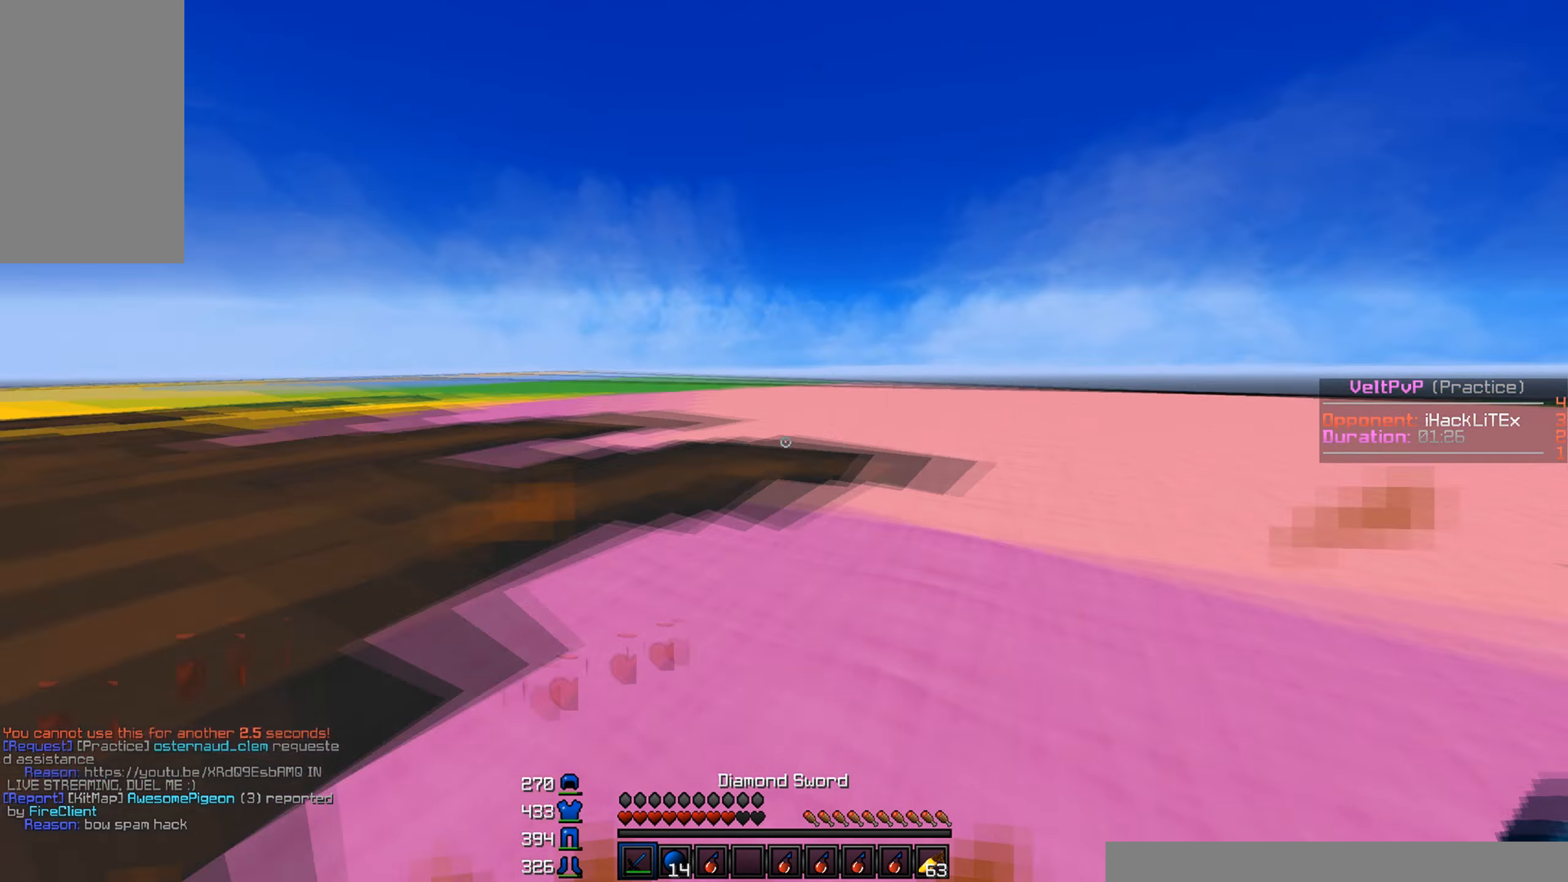
{"keys": ["a", "w"], "mouse": ["left"], "events": [[116, "mouse_left", "up"], [133, "a", "down"], [183, "mouse_left", "down"], [233, "mouse_left", "up"], [333, "mouse_left", "down"], [383, "mouse_left", "up"], [400, "mouse_left", "down"]]}
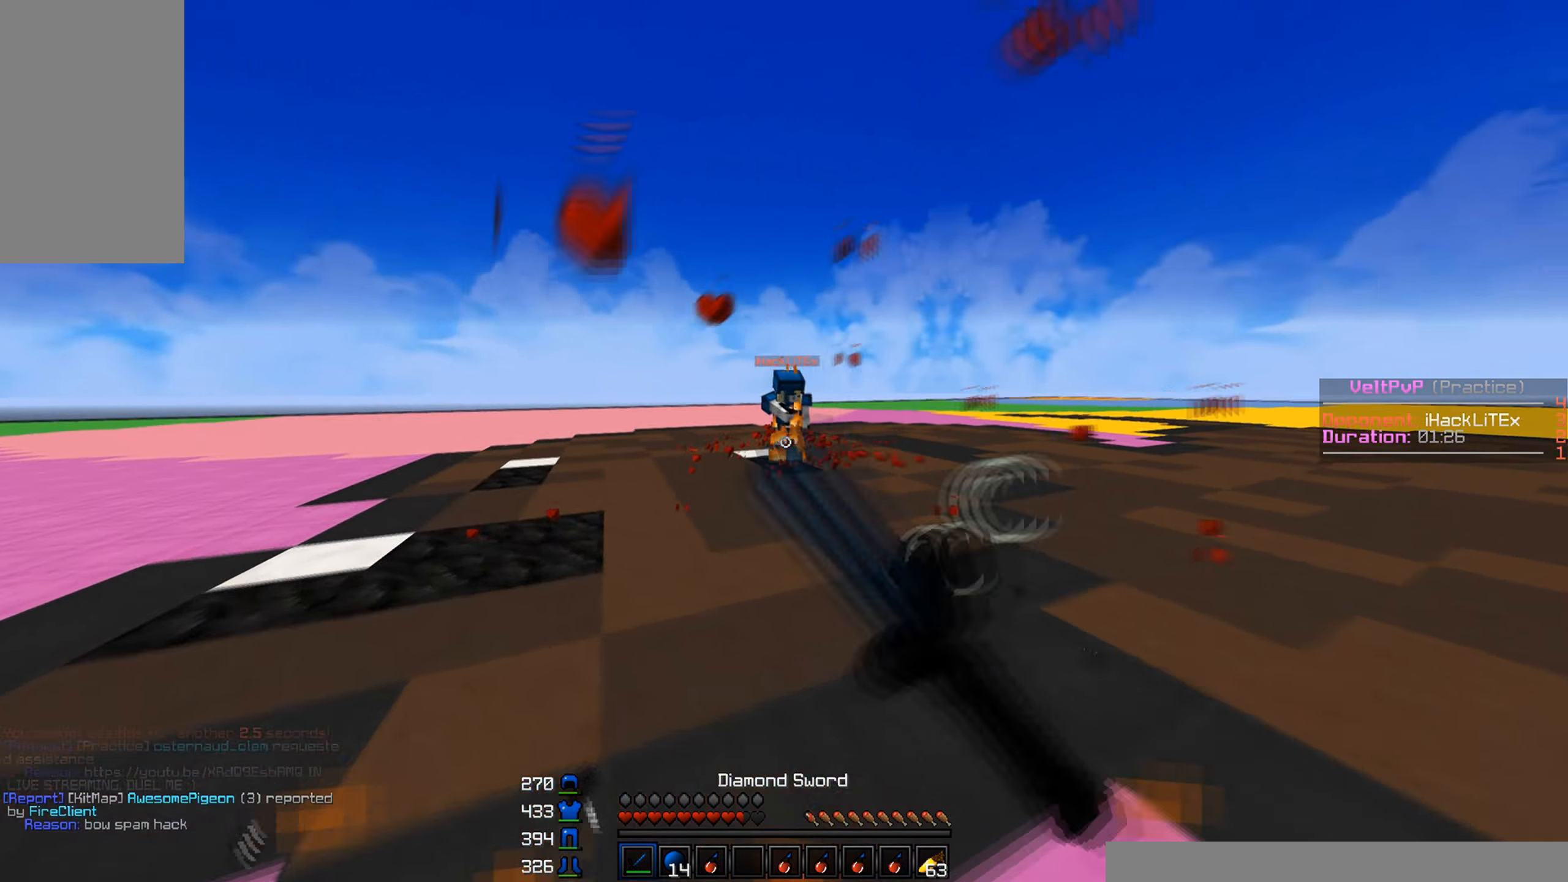
{"keys": ["d", "w"], "mouse": ["left"], "events": [[16, "mouse_left", "up"], [50, "mouse_left", "down"], [100, "mouse_left", "up"], [116, "mouse_left", "down"], [250, "mouse_left", "up"], [266, "mouse_left", "down"], [316, "mouse_left", "up"], [333, "a", "up"], [333, "mouse_left", "down"], [366, "d", "down"], [383, "mouse_left", "up"], [400, "mouse_left", "down"], [450, "mouse_left", "up"], [466, "mouse_left", "down"]]}
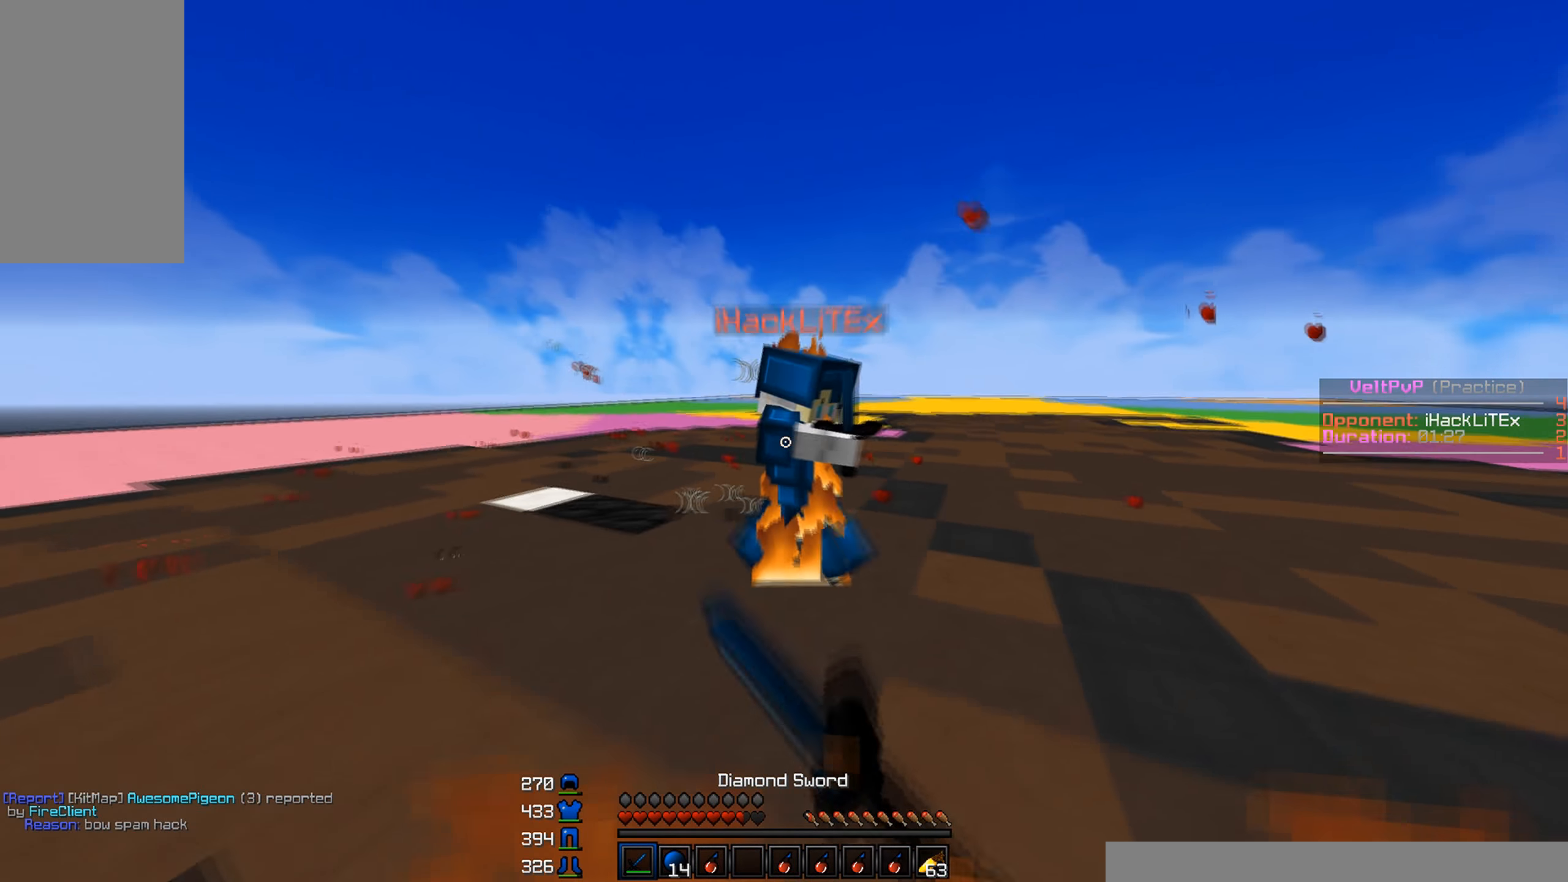
{"keys": ["d", "w"], "mouse": ["left"], "events": [[16, "mouse_left", "up"], [33, "mouse_left", "down"], [283, "mouse_left", "up"], [350, "mouse_right", "down"], [366, "mouse_left", "down"], [416, "mouse_right", "up"]]}
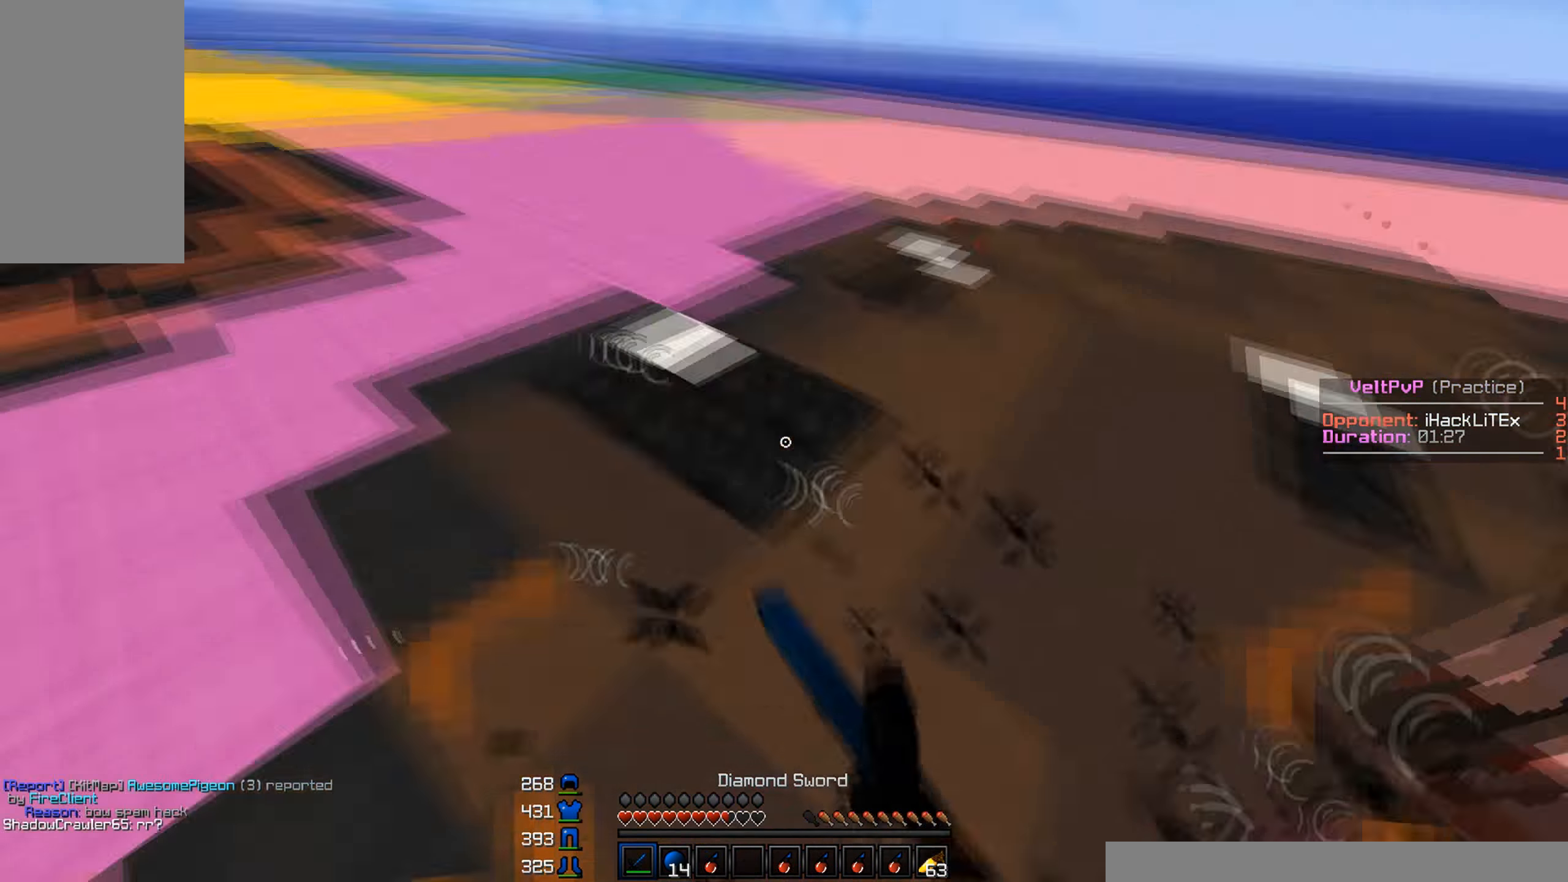
{"keys": ["w"], "mouse": [], "events": [[50, "mouse_left", "up"], [83, "mouse_left", "down"], [133, "mouse_left", "up"], [166, "mouse_left", "down"], [216, "d", "up"], [250, "mouse_left", "up"], [300, "mouse_left", "down"], [316, "mouse_right", "down"], [366, "mouse_right", "up"], [383, "mouse_left", "up"], [433, "mouse_left", "down"], [433, "mouse_right", "down"], [483, "mouse_right", "up"], [500, "mouse_left", "up"]]}
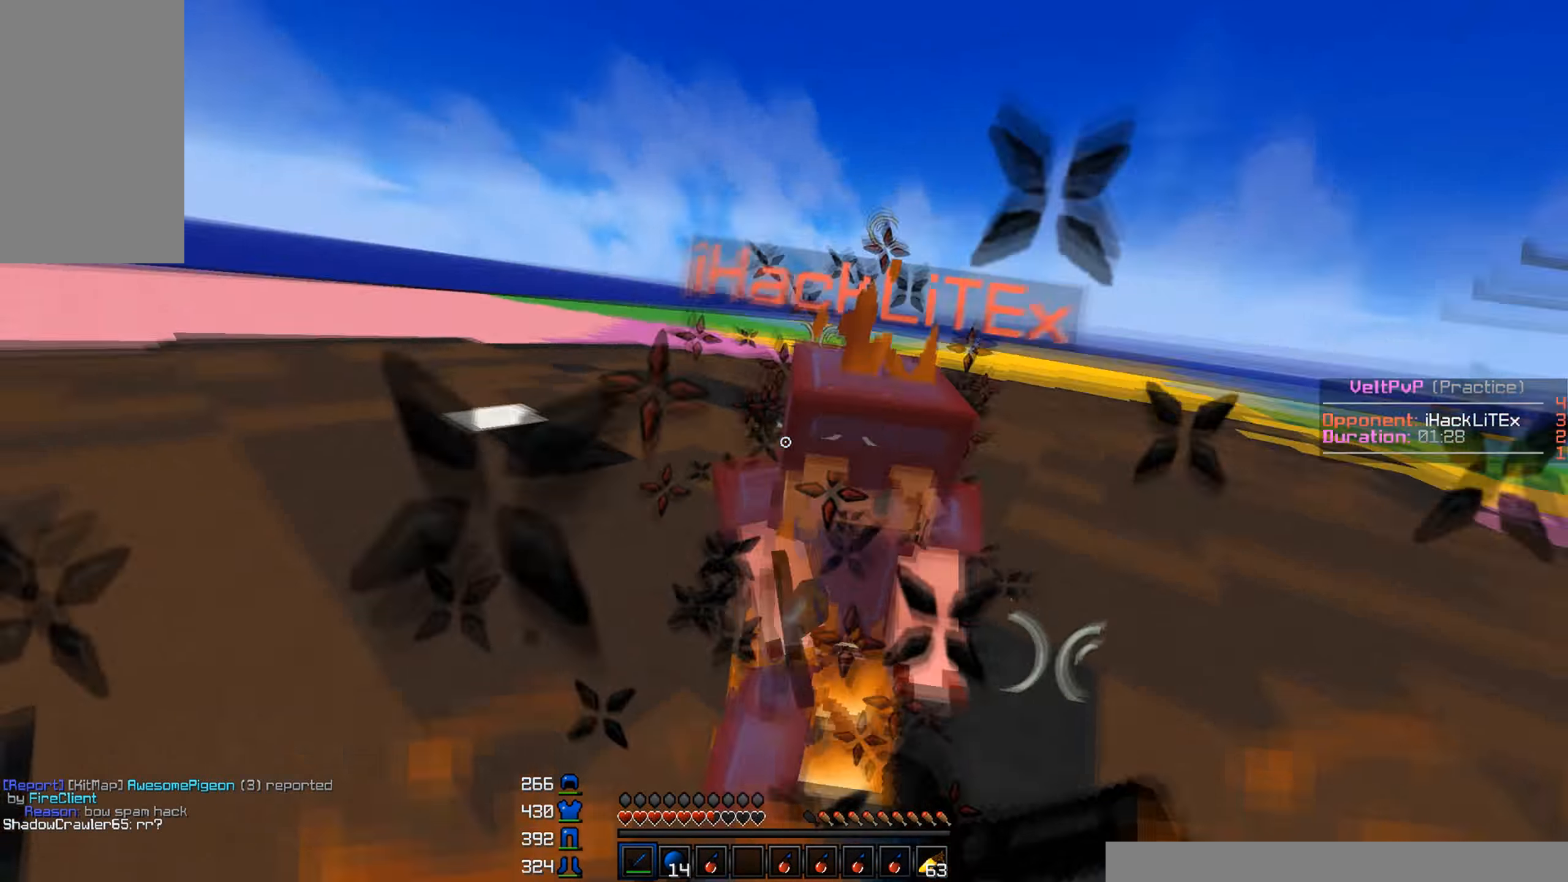
{"keys": ["w"], "mouse": [], "events": [[50, "mouse_left", "down"], [66, "mouse_right", "down"], [100, "mouse_right", "up"], [133, "mouse_left", "up"], [166, "mouse_left", "down"], [183, "mouse_right", "down"], [250, "mouse_right", "up"], [266, "mouse_left", "up"], [283, "mouse_right", "down"], [300, "mouse_left", "down"], [366, "mouse_right", "up"], [383, "mouse_left", "up"], [416, "mouse_left", "down"], [433, "mouse_right", "down"], [483, "mouse_right", "up"], [500, "mouse_left", "up"]]}
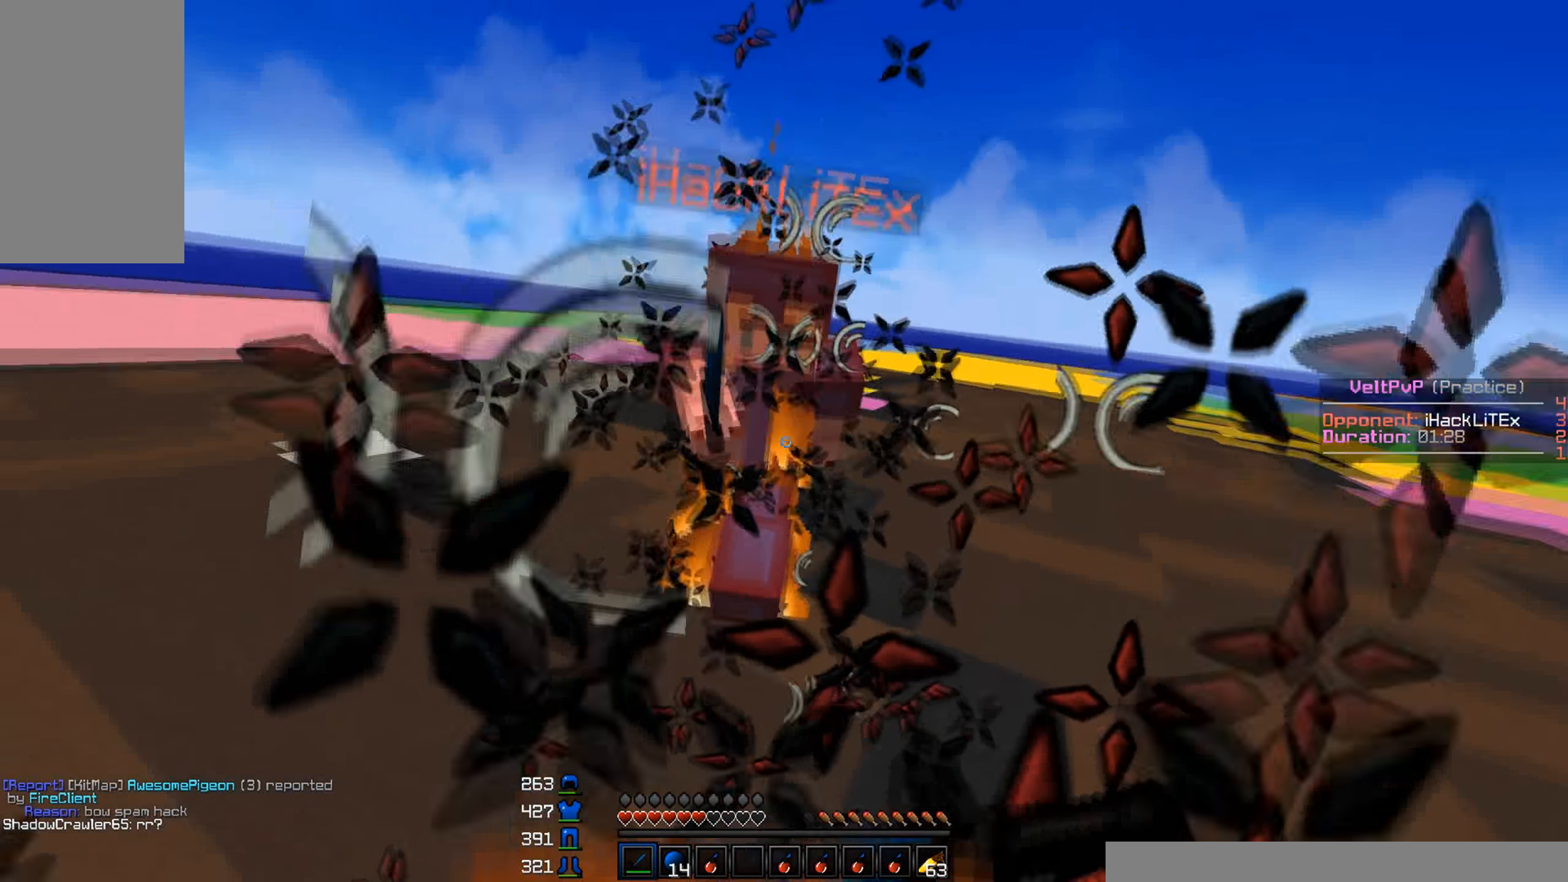
{"keys": ["w"], "mouse": [], "events": [[33, "mouse_right", "down"], [50, "mouse_left", "down"], [116, "mouse_right", "up"], [150, "mouse_left", "up"], [183, "mouse_left", "down"], [300, "mouse_left", "up"], [350, "mouse_left", "down"], [400, "mouse_left", "up"], [450, "mouse_left", "down"], [500, "mouse_left", "up"]]}
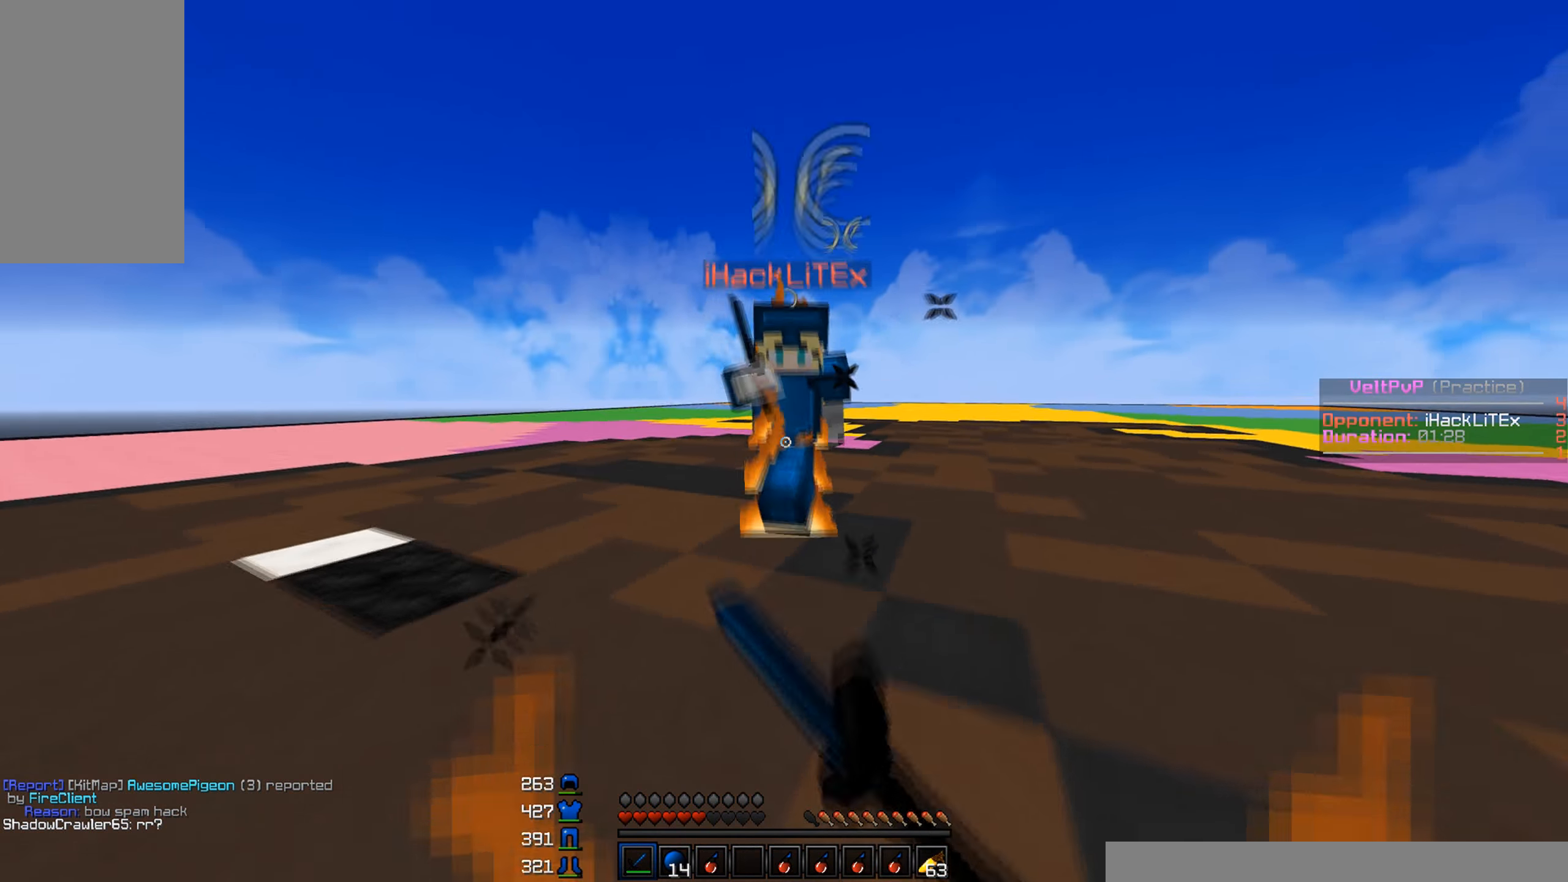
{"keys": ["w"], "mouse": ["left"], "events": [[83, "mouse_left", "down"], [100, "mouse_right", "down"], [133, "mouse_right", "up"], [166, "mouse_left", "up"], [200, "mouse_left", "down"], [200, "mouse_right", "down"], [283, "mouse_left", "up"], [333, "mouse_left", "down"], [400, "mouse_right", "up"], [416, "mouse_left", "up"], [466, "mouse_left", "down"]]}
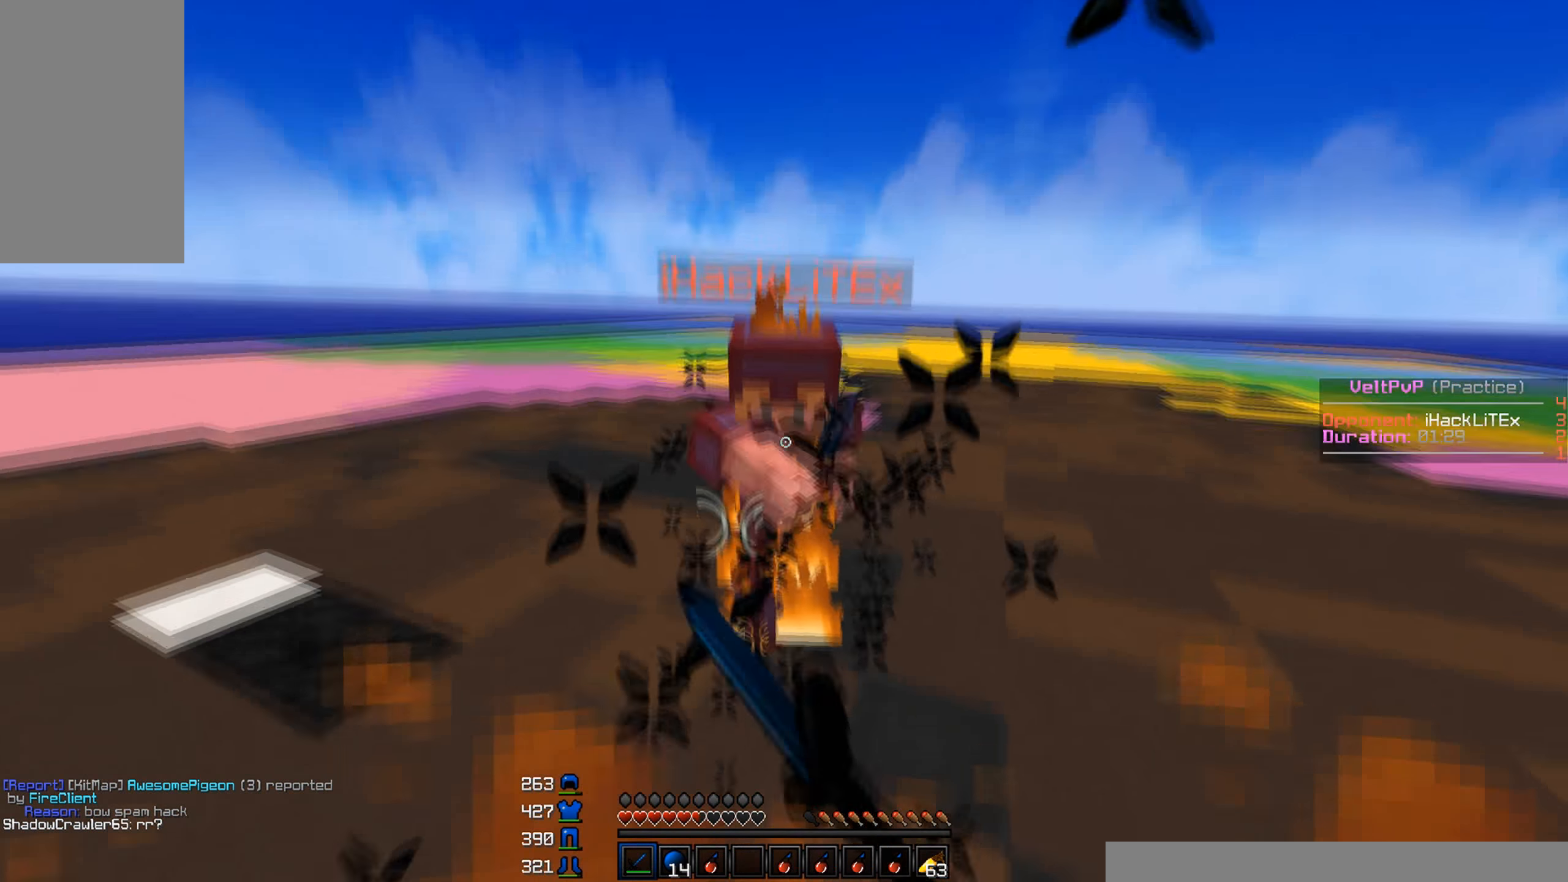
{"keys": ["w"], "mouse": [], "events": [[66, "mouse_left", "up"], [100, "mouse_left", "down"], [300, "mouse_left", "up"], [333, "mouse_left", "down"], [350, "mouse_right", "down"], [433, "mouse_right", "up"], [450, "mouse_left", "up"]]}
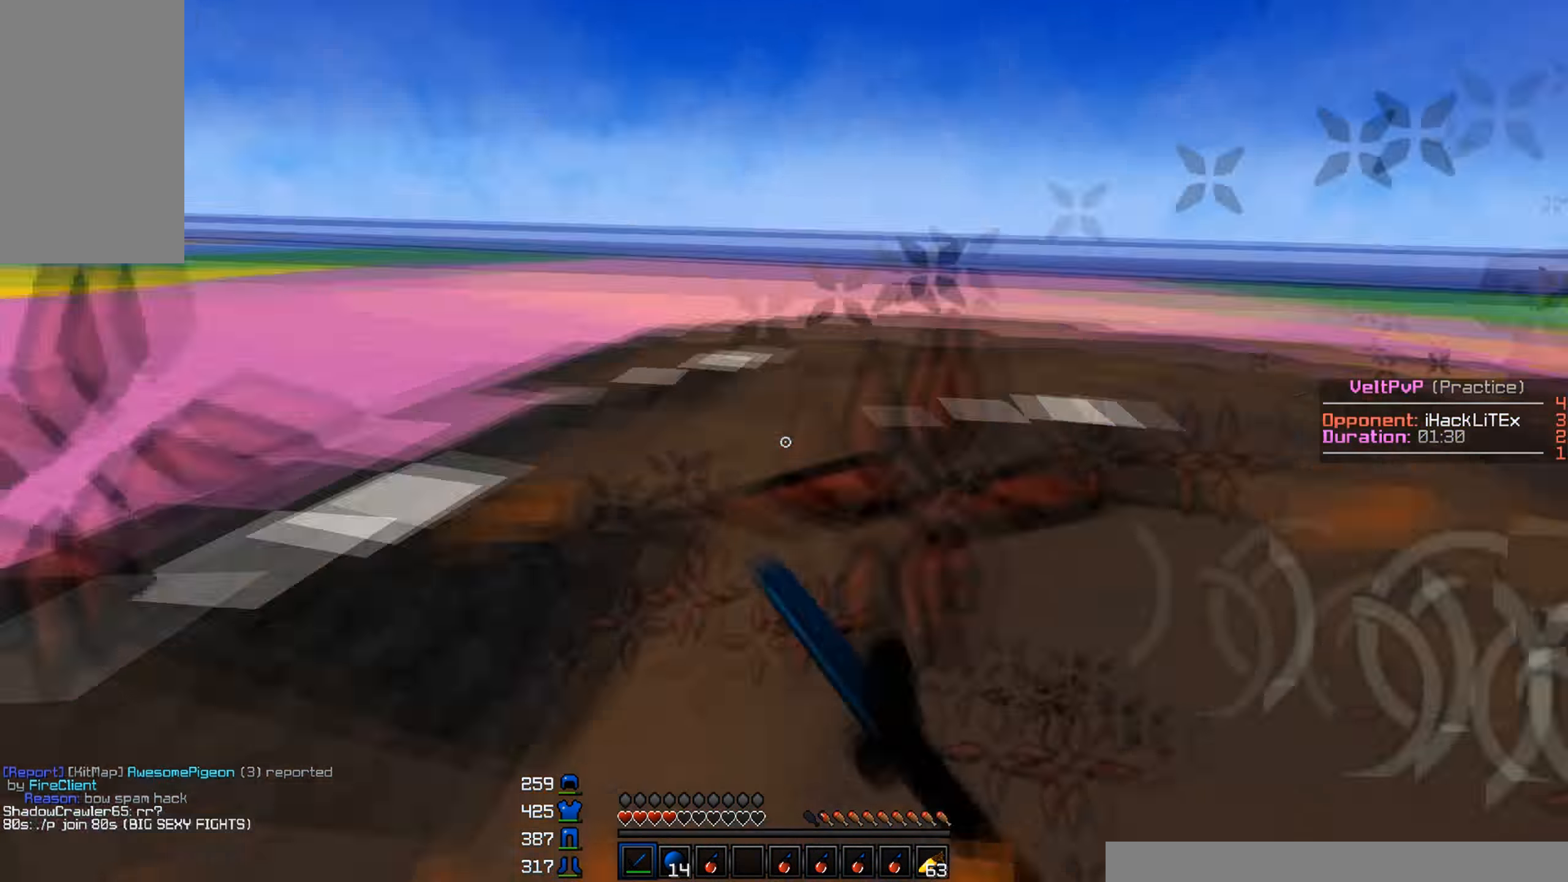
{"keys": ["a", "w"], "mouse": ["left"], "events": [[100, "mouse_left", "down"], [133, "mouse_right", "down"], [217, "mouse_left", "up"], [250, "mouse_right", "up"], [433, "mouse_left", "down"], [483, "a", "down"]]}
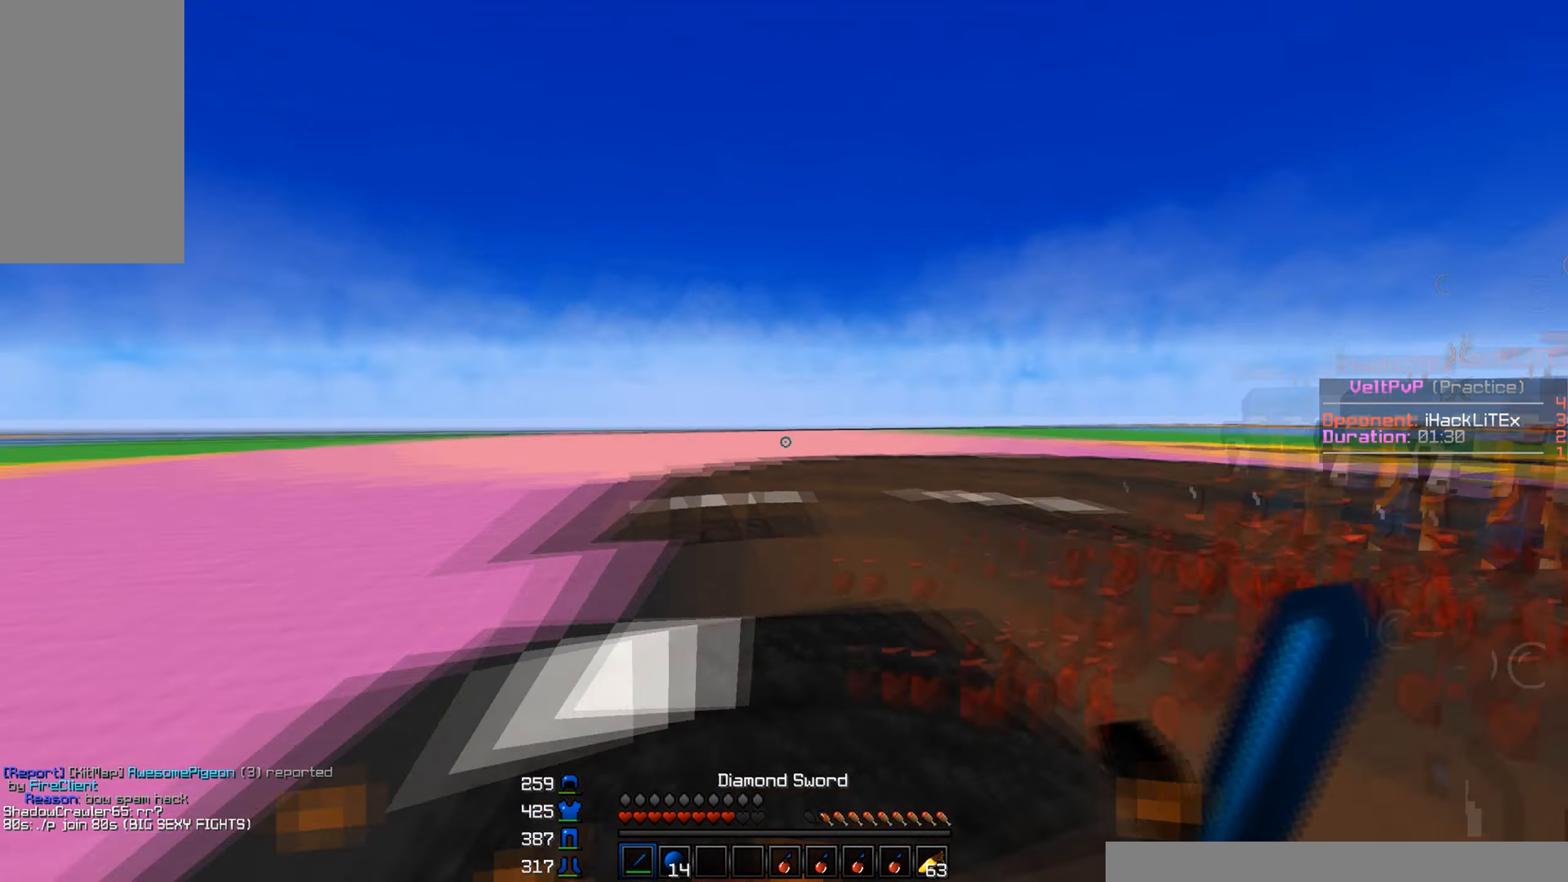
{"keys": ["d", "w"], "mouse": ["left"], "events": [[33, "w", "up"], [67, "mouse_left", "up"], [133, "mouse_left", "down"], [183, "a", "up"], [183, "d", "down"], [267, "w", "down"], [467, "mouse_left", "up"], [500, "mouse_left", "down"]]}
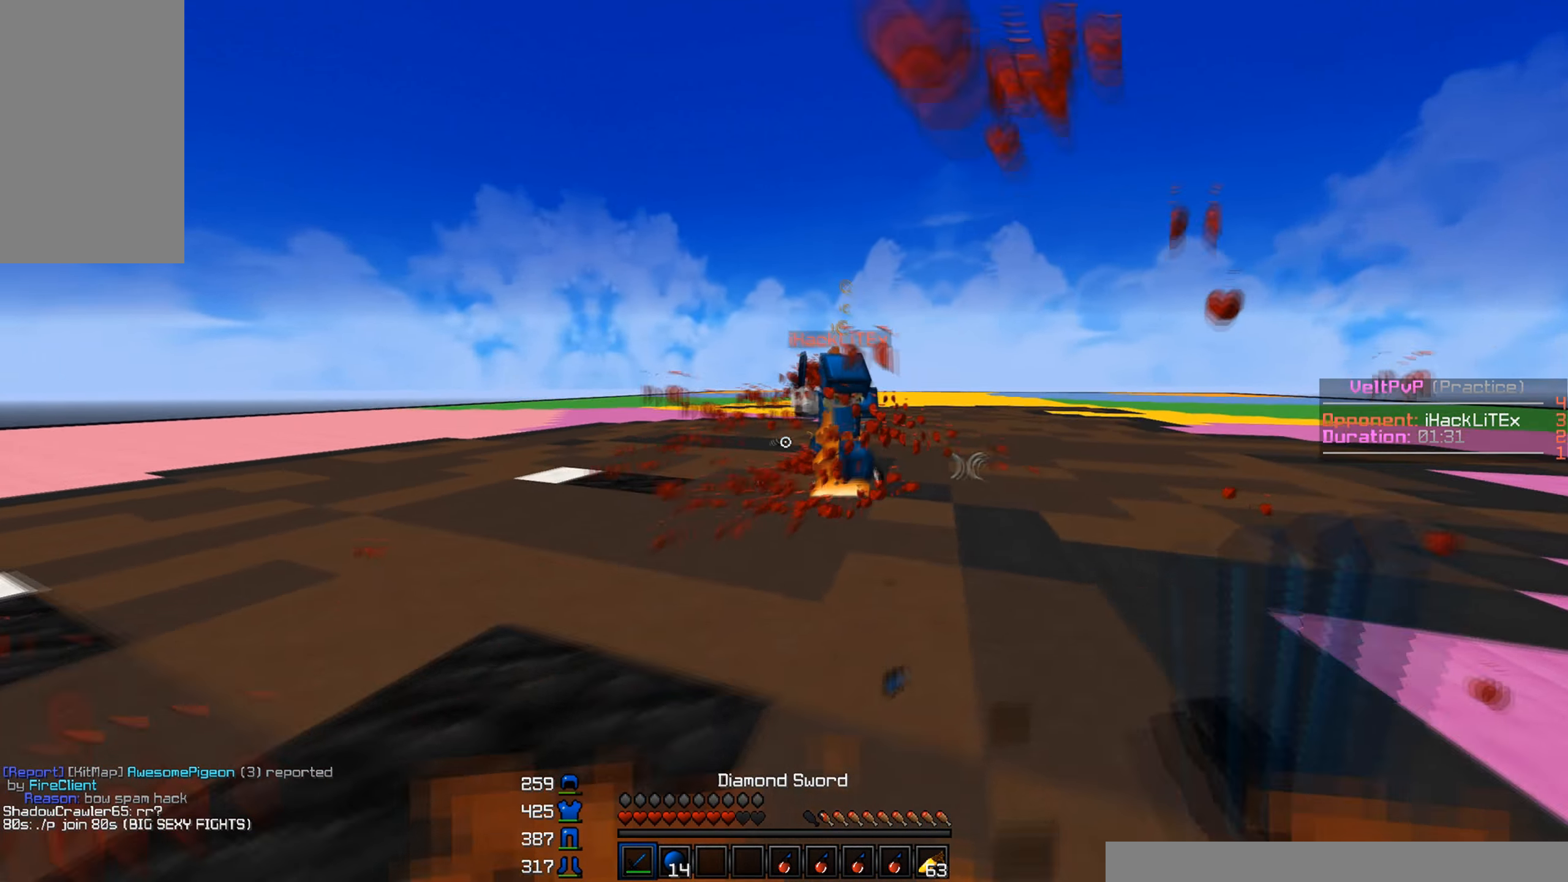
{"keys": ["d", "w"], "mouse": ["left"], "events": [[167, "mouse_left", "up"], [267, "mouse_left", "down"], [450, "mouse_left", "up"], [483, "mouse_left", "down"]]}
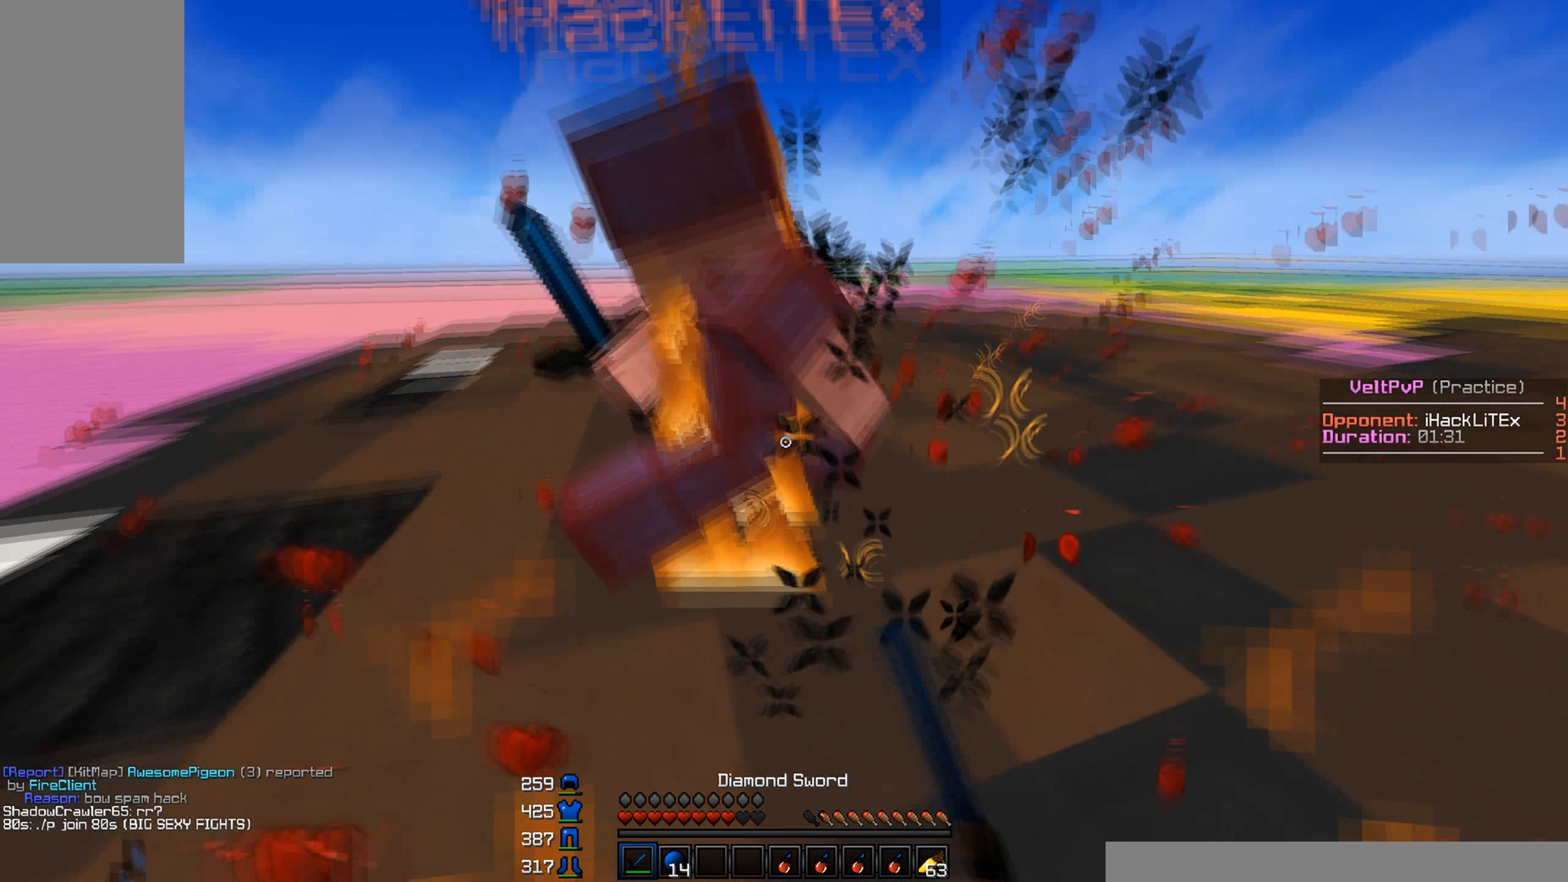
{"keys": ["d", "w"], "mouse": [], "events": [[33, "mouse_left", "up"], [50, "mouse_left", "down"], [83, "mouse_left", "up"], [133, "mouse_left", "down"], [167, "mouse_left", "up"], [200, "mouse_left", "down"], [250, "mouse_left", "up"], [283, "mouse_left", "down"], [417, "mouse_left", "up"], [450, "mouse_left", "down"], [500, "mouse_left", "up"]]}
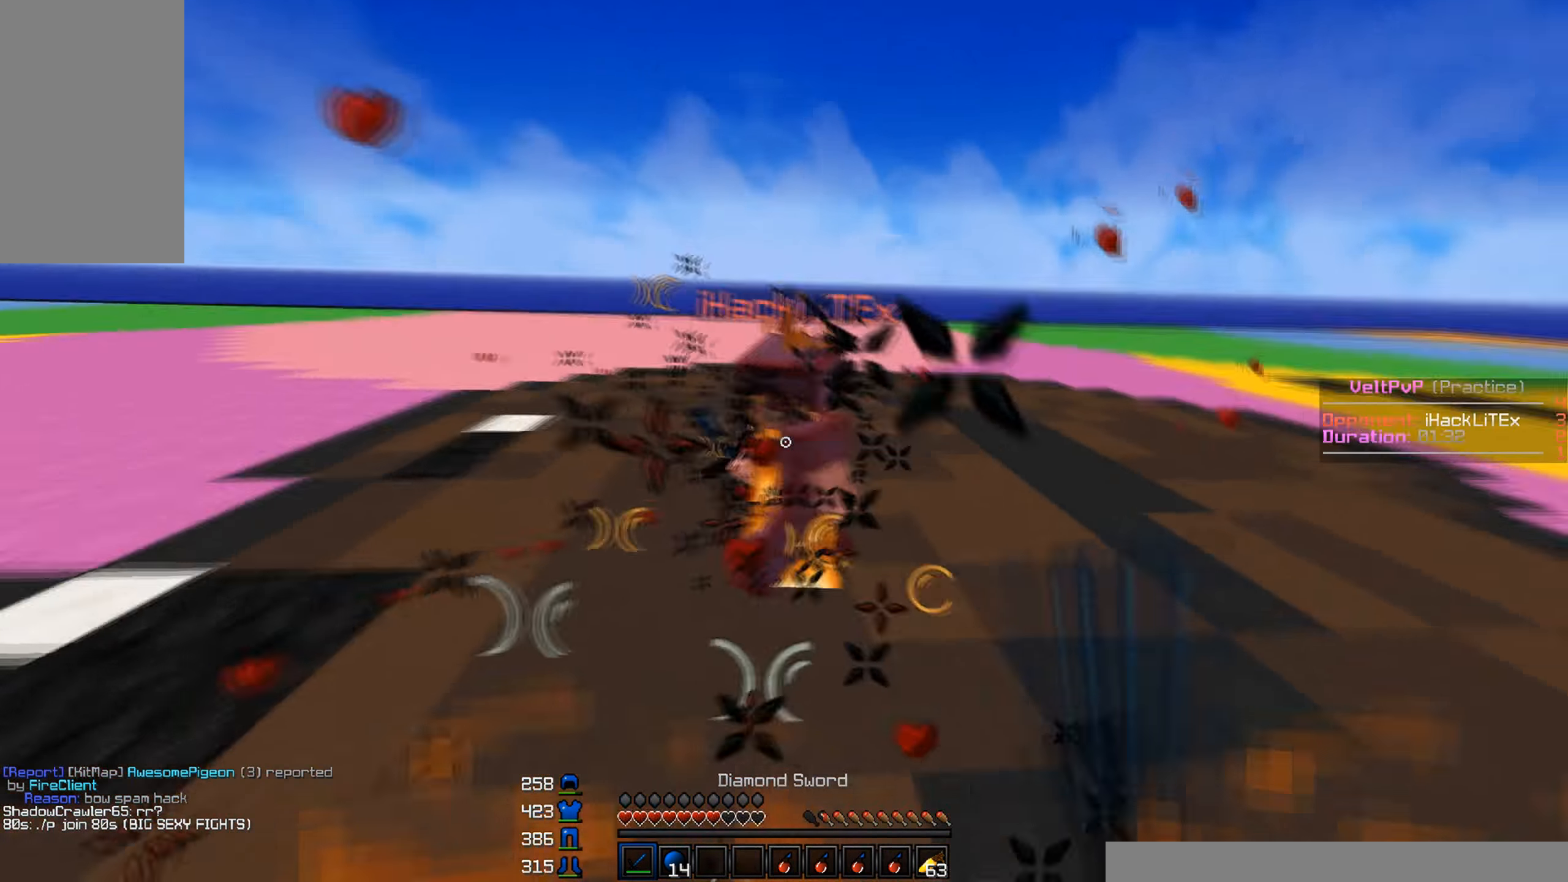
{"keys": ["w"], "mouse": ["left"], "events": [[17, "mouse_left", "down"], [67, "mouse_left", "up"], [83, "mouse_left", "down"], [100, "d", "up"], [200, "mouse_left", "up"], [217, "mouse_left", "down"]]}
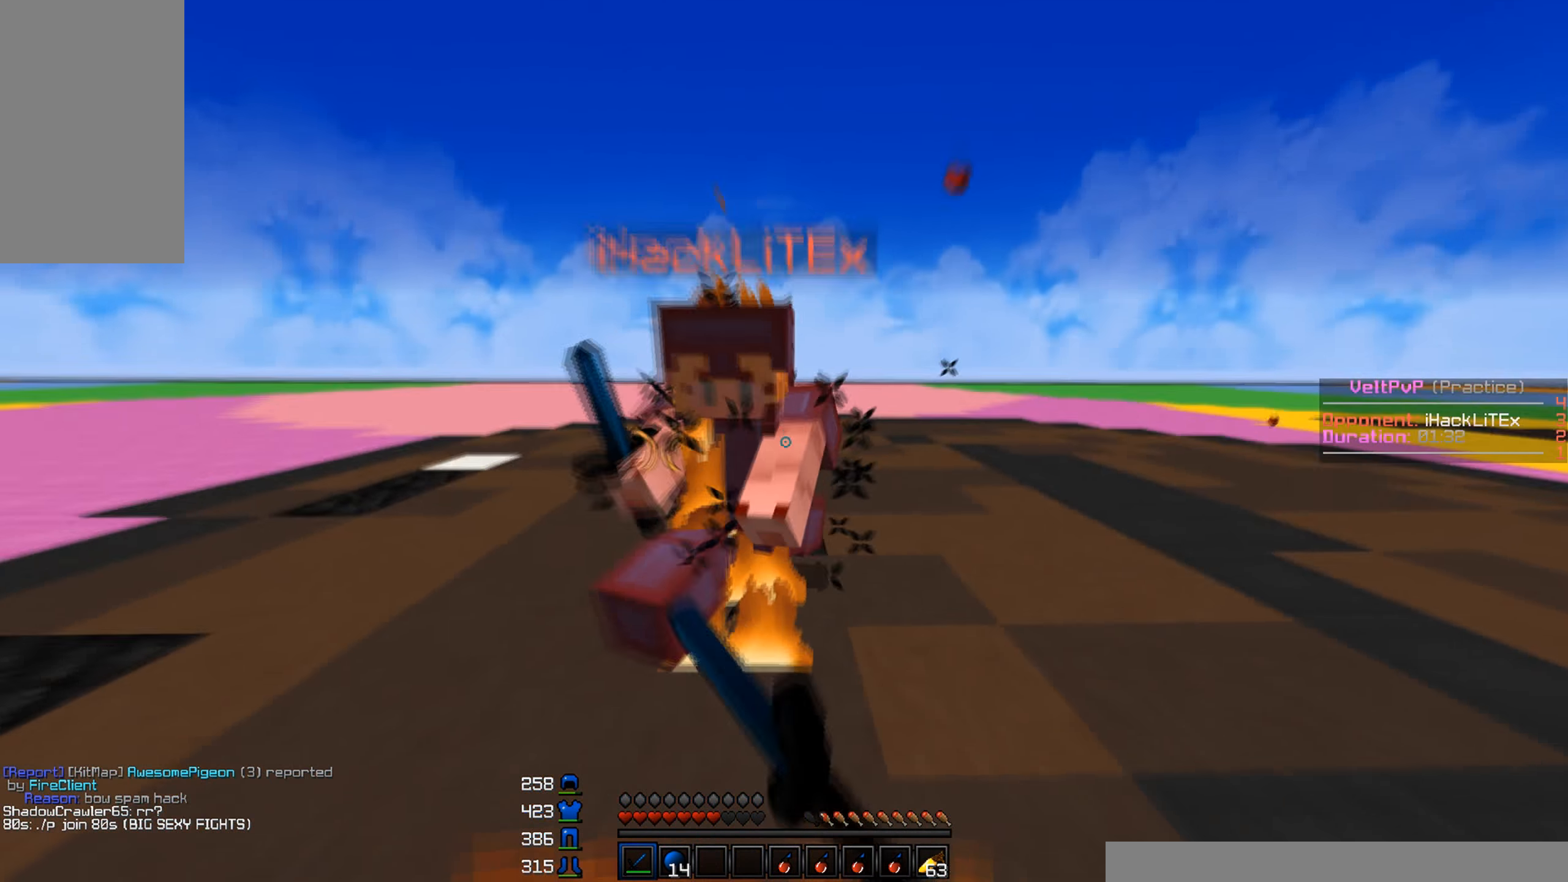
{"keys": [], "mouse": [], "events": [[33, "mouse_left", "up"], [250, "mouse_left", "down"], [417, "mouse_left", "up"], [433, "mouse_left", "down"], [433, "w", "up"], [500, "mouse_left", "up"]]}
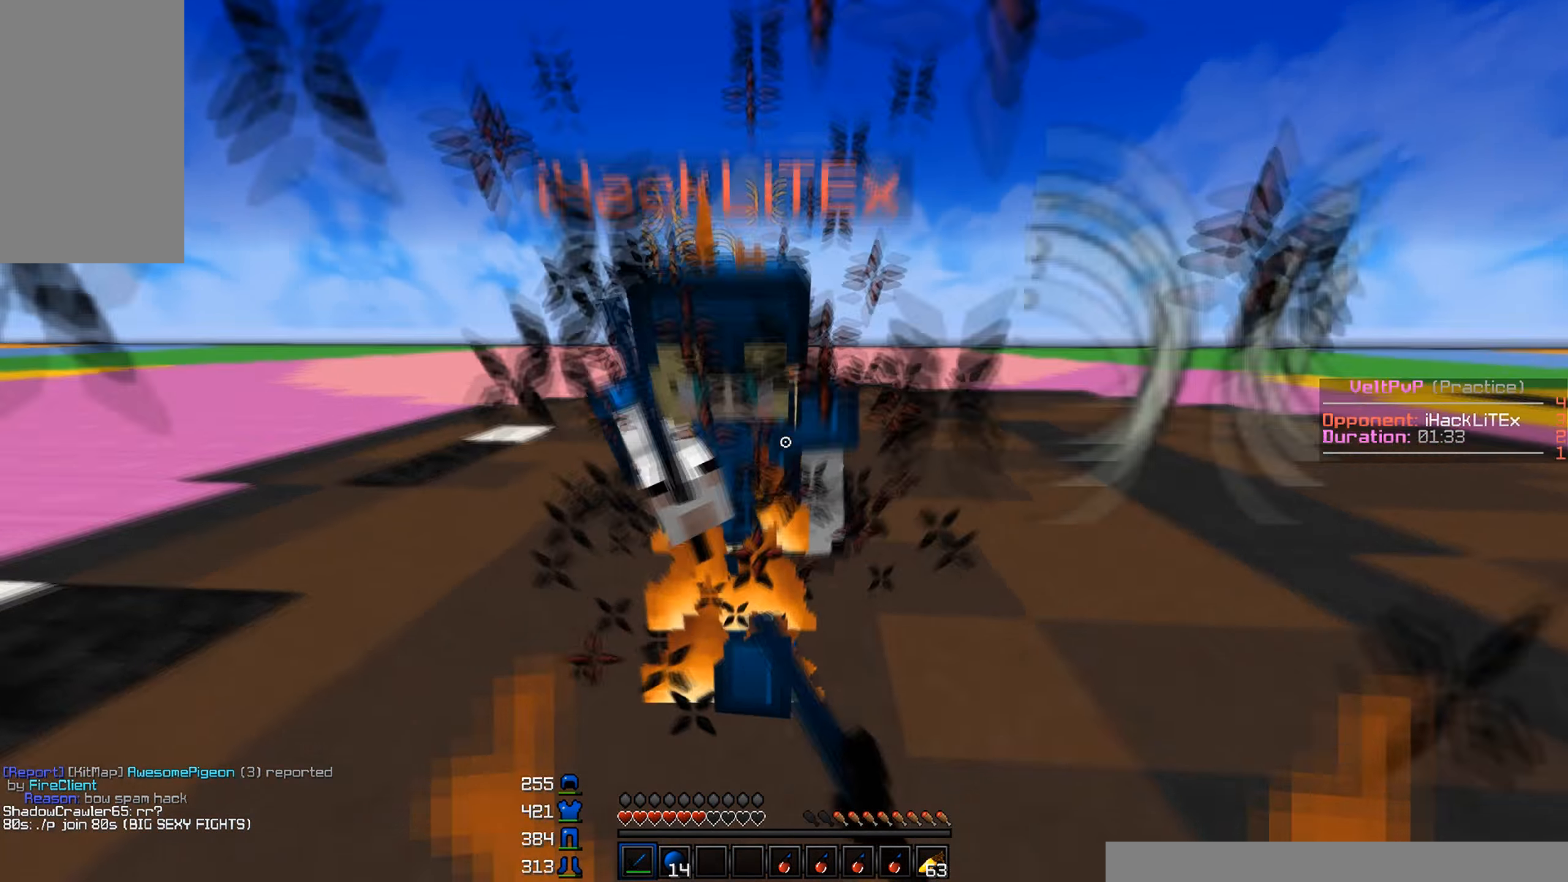
{"keys": ["d", "w"], "mouse": [], "events": [[33, "d", "down"], [33, "s", "down"], [100, "s", "up"], [300, "w", "down"]]}
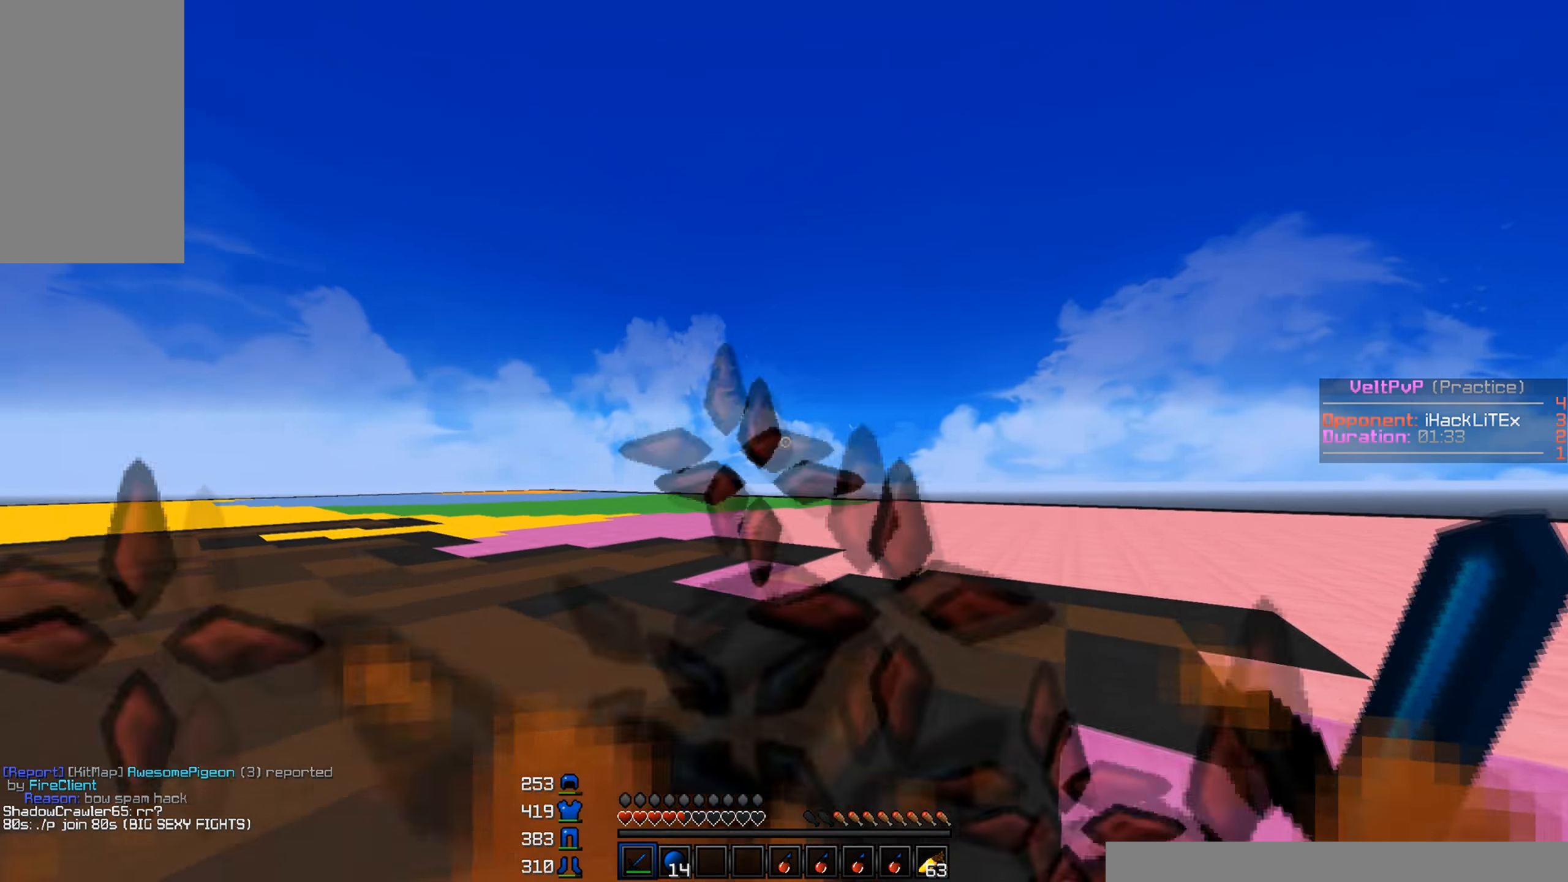
{"keys": ["d", "w"], "mouse": [], "events": []}
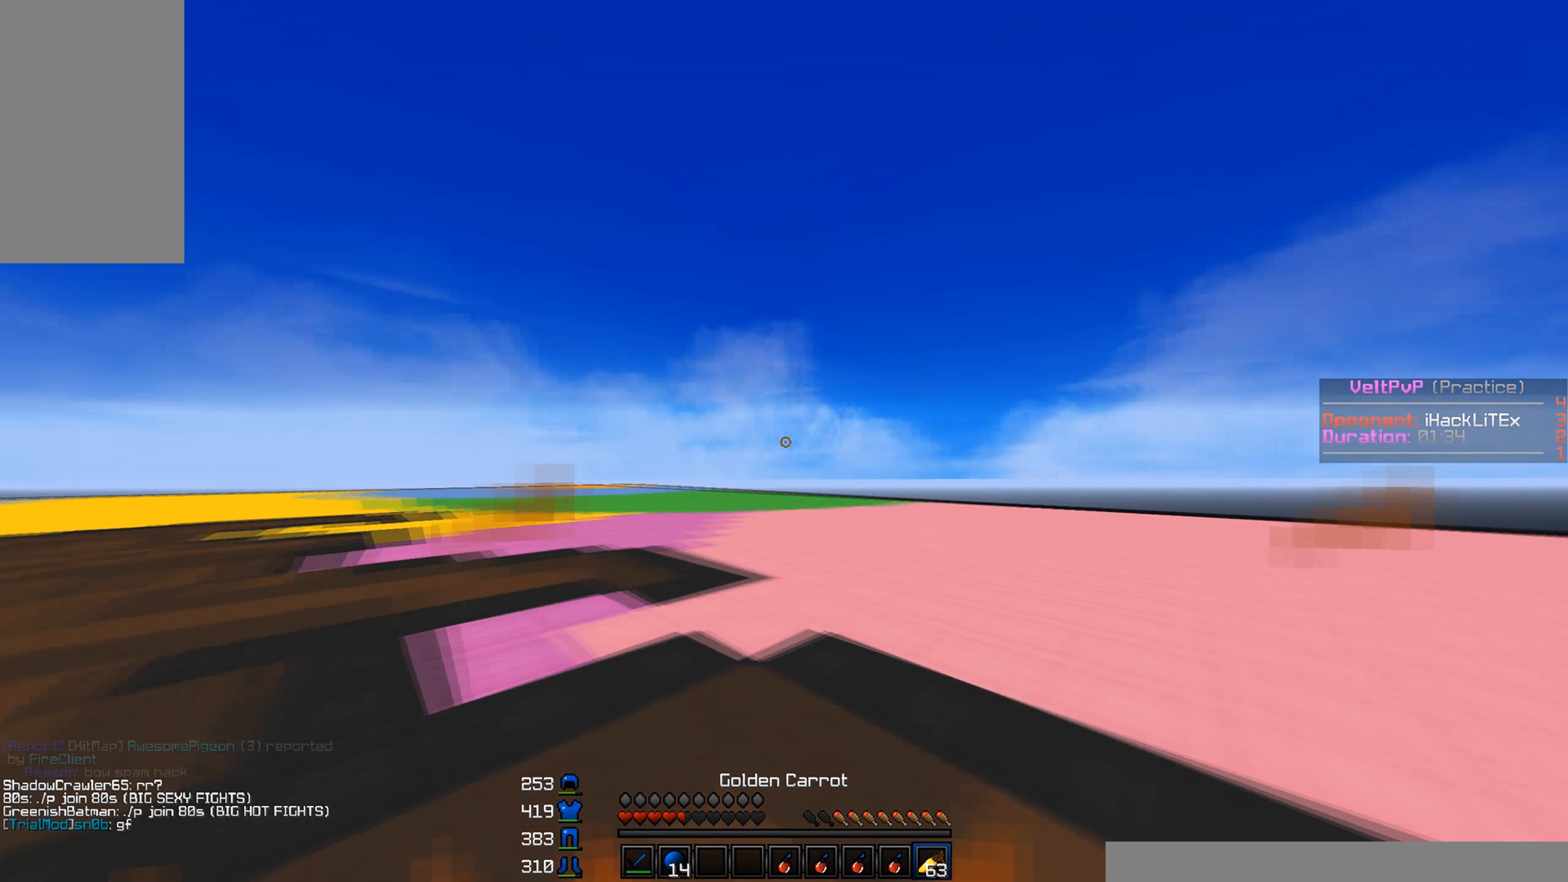
{"keys": ["d", "s"], "mouse": ["left"], "events": [[100, "w", "up"], [200, "s", "down"], [500, "mouse_left", "down"]]}
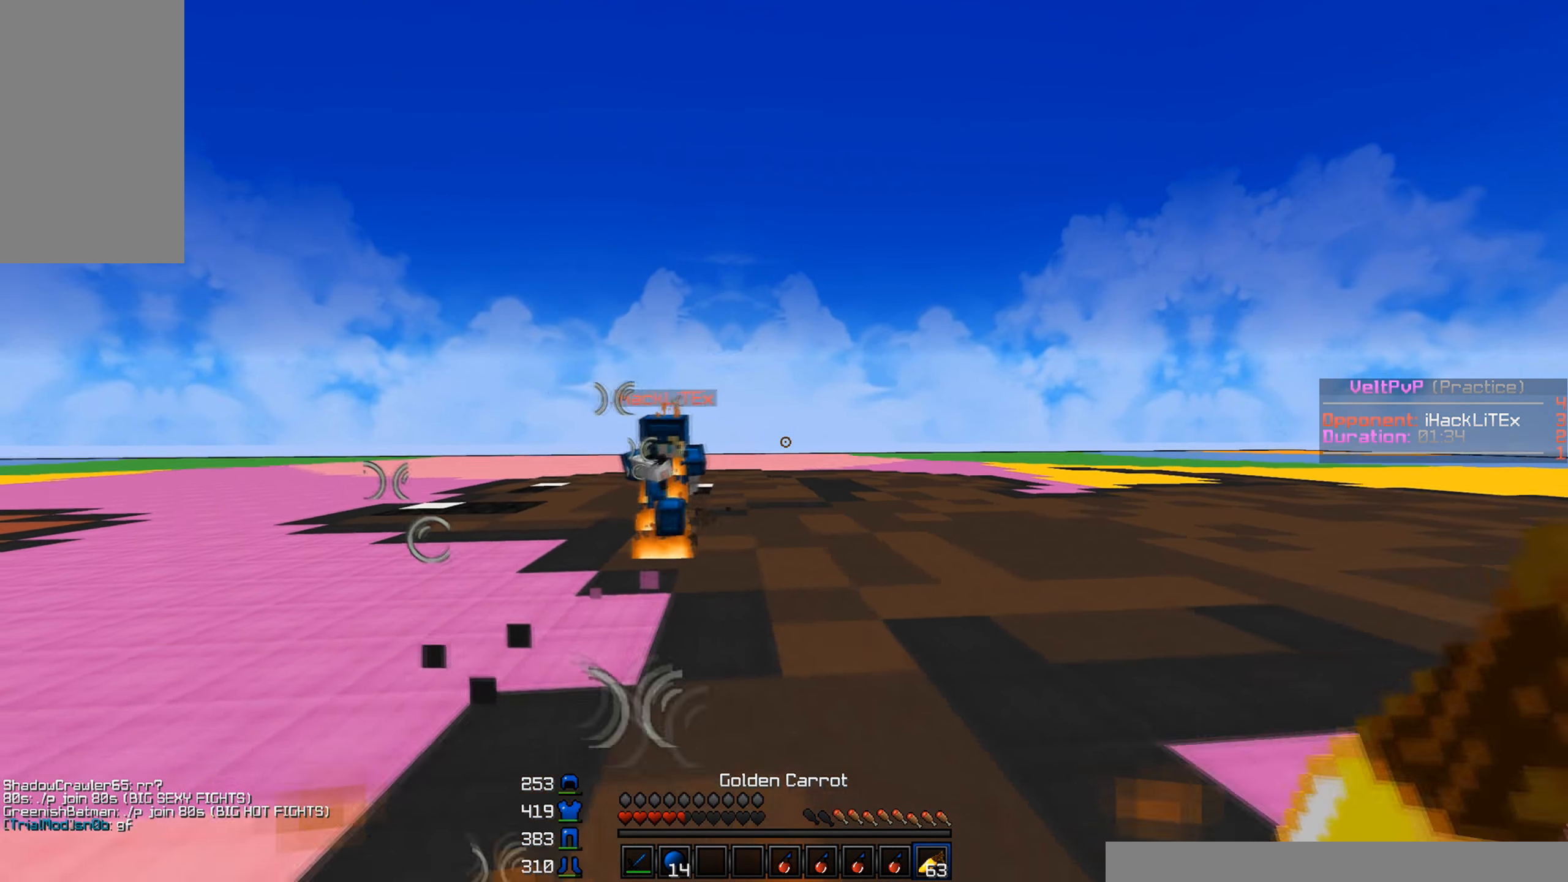
{"keys": ["d", "s"], "mouse": ["right"], "events": [[117, "mouse_left", "up"], [117, "mouse_right", "down"]]}
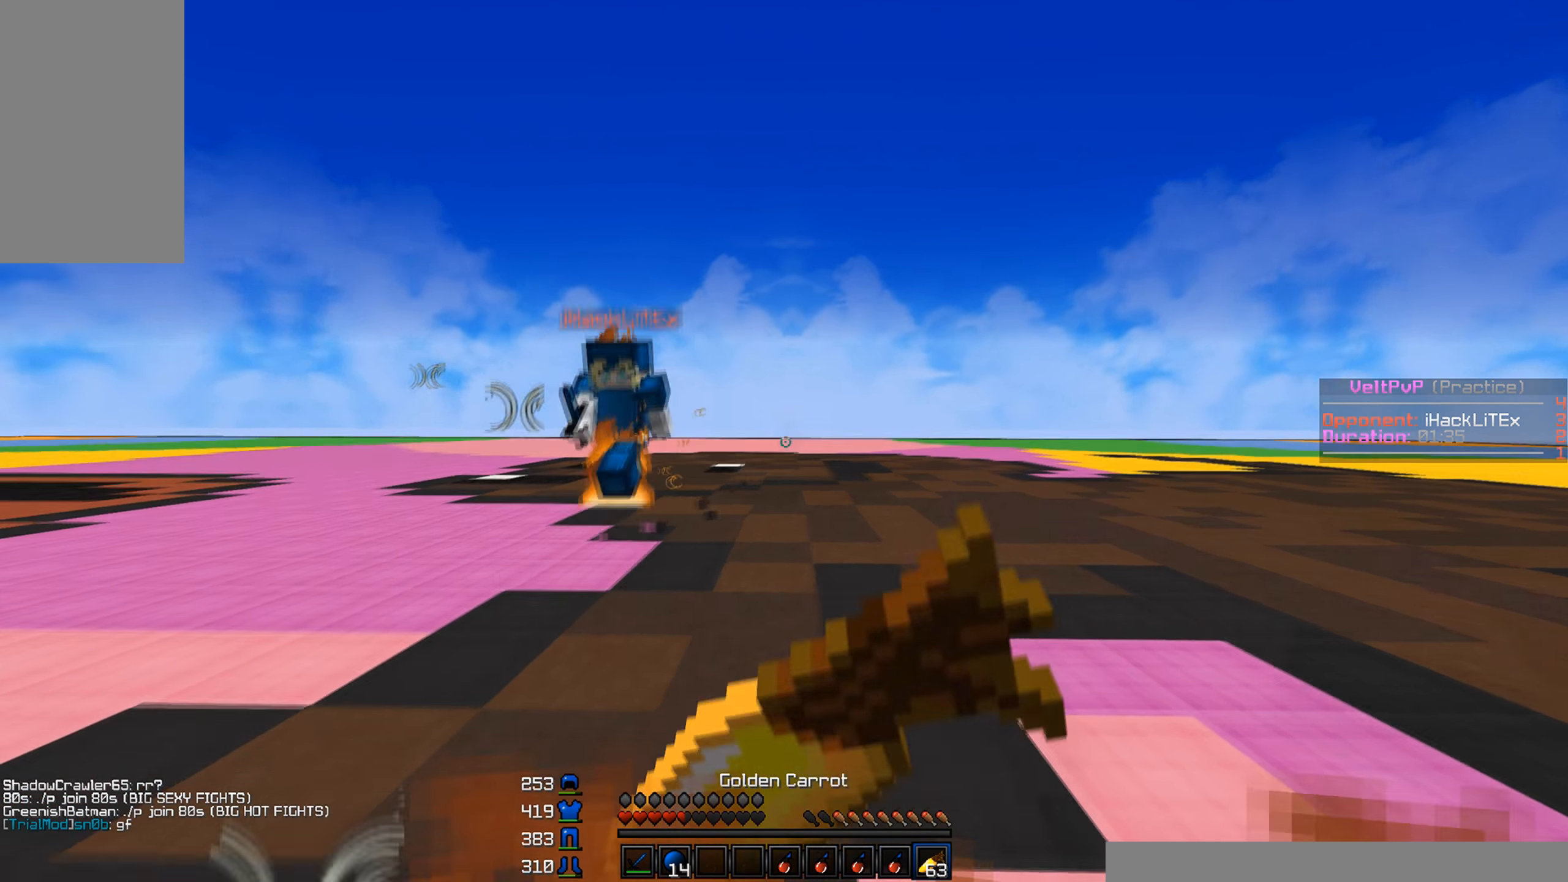
{"keys": ["d", "s"], "mouse": ["left"]}
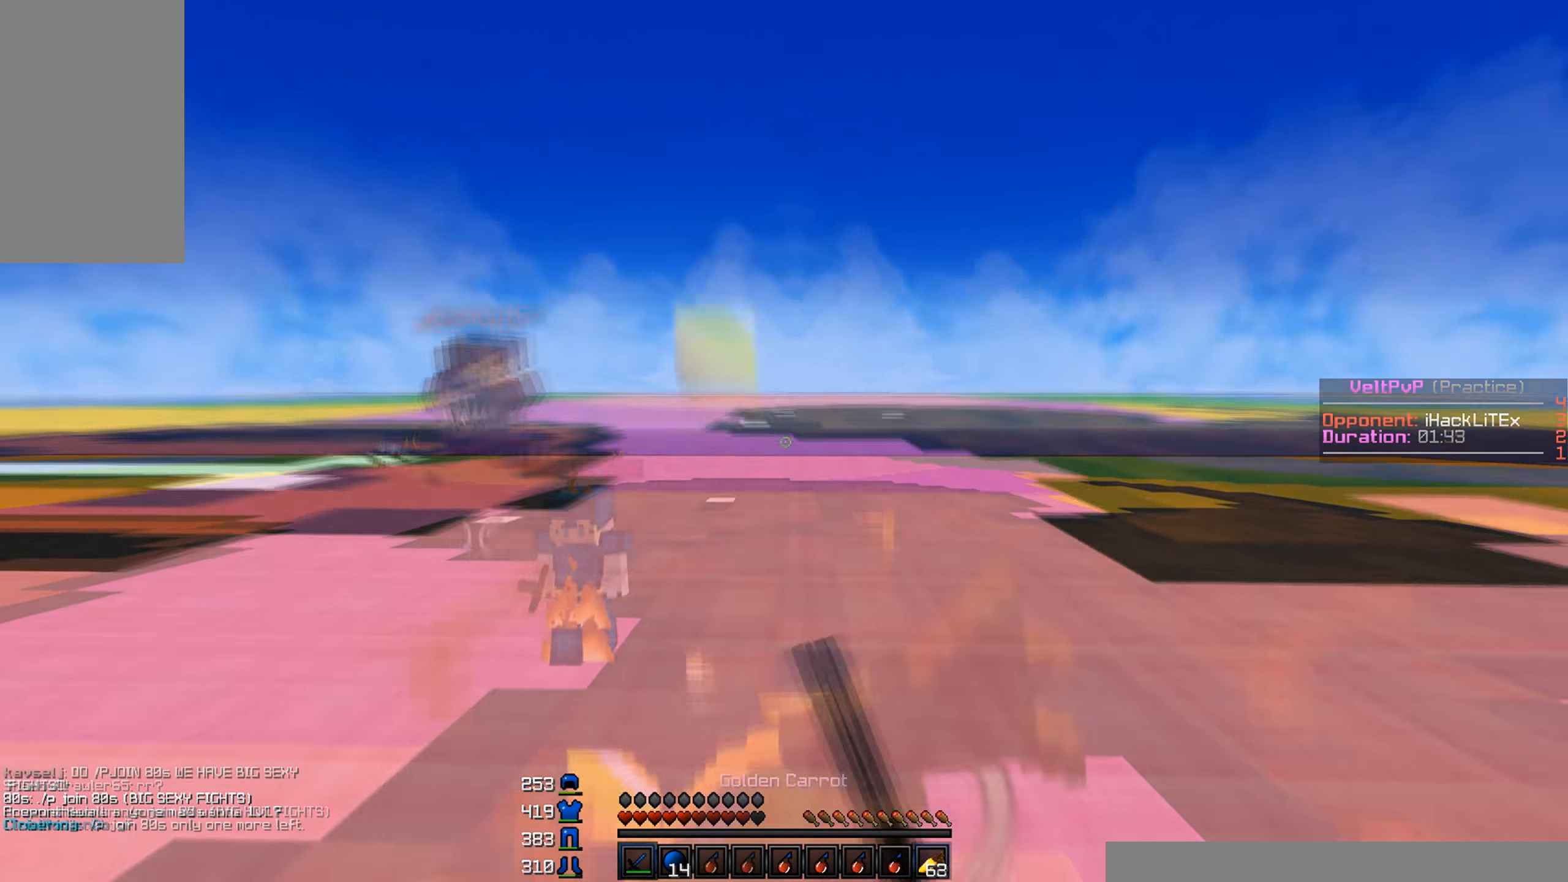
{"keys": ["d", "w"], "mouse": [], "events": [[34, "s", "up"], [84, "mouse_left", "up"], [117, "mouse_left", "down"], [150, "w", "down"], [167, "mouse_left", "up"], [200, "mouse_left", "down"], [284, "mouse_left", "up"], [334, "mouse_left", "down"], [434, "mouse_left", "up"], [450, "mouse_left", "down"], [500, "mouse_left", "up"]]}
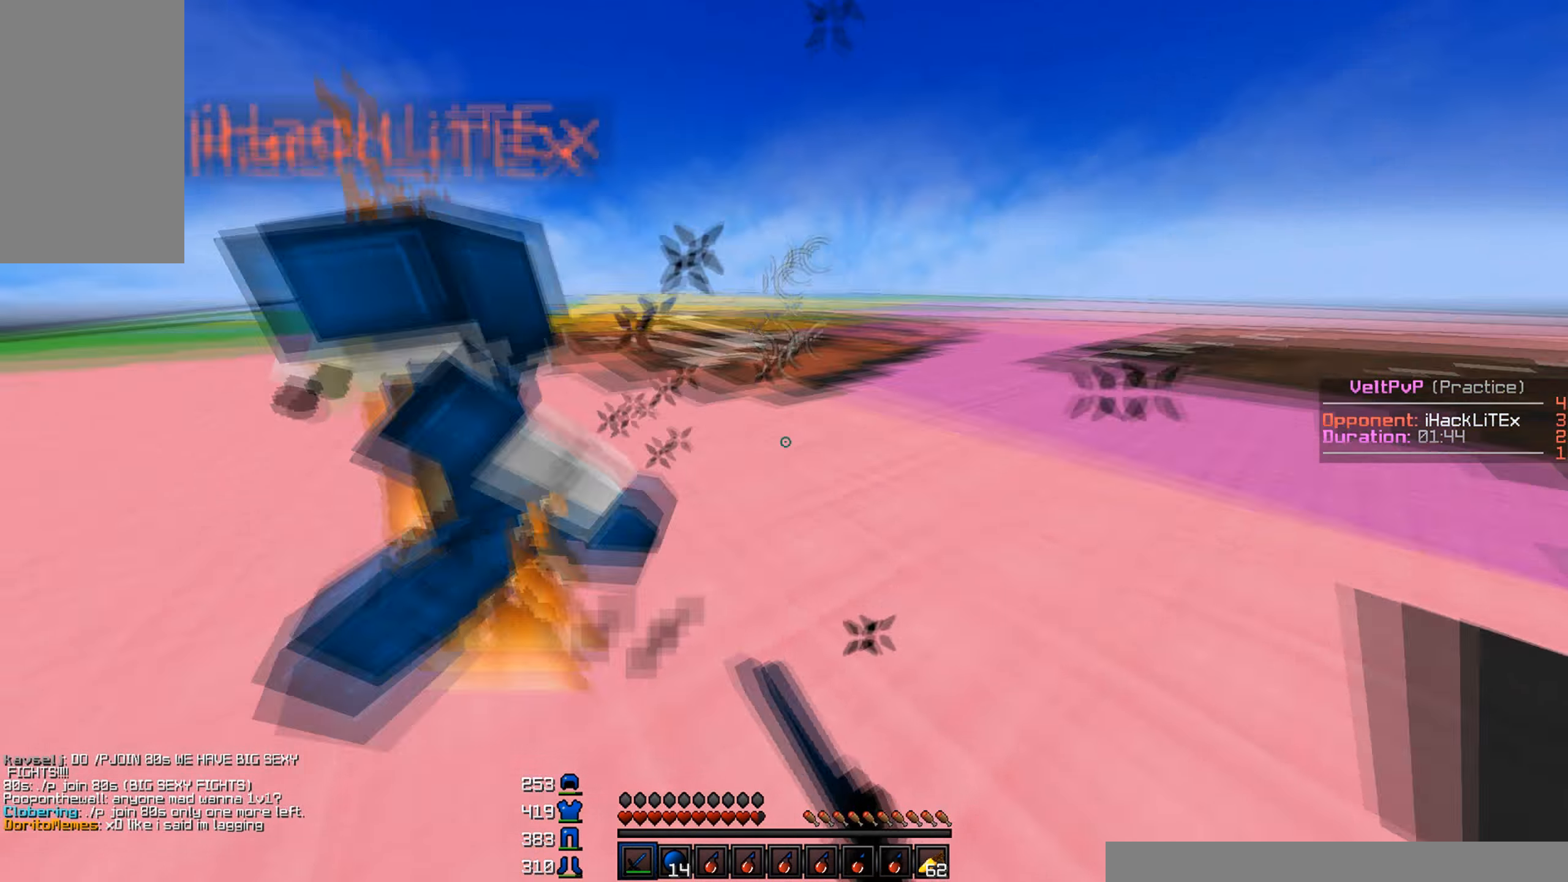
{"keys": ["w"], "mouse": [], "events": [[150, "mouse_left", "down"], [200, "mouse_left", "up"], [317, "mouse_right", "down"], [334, "d", "up"], [384, "mouse_right", "up"]]}
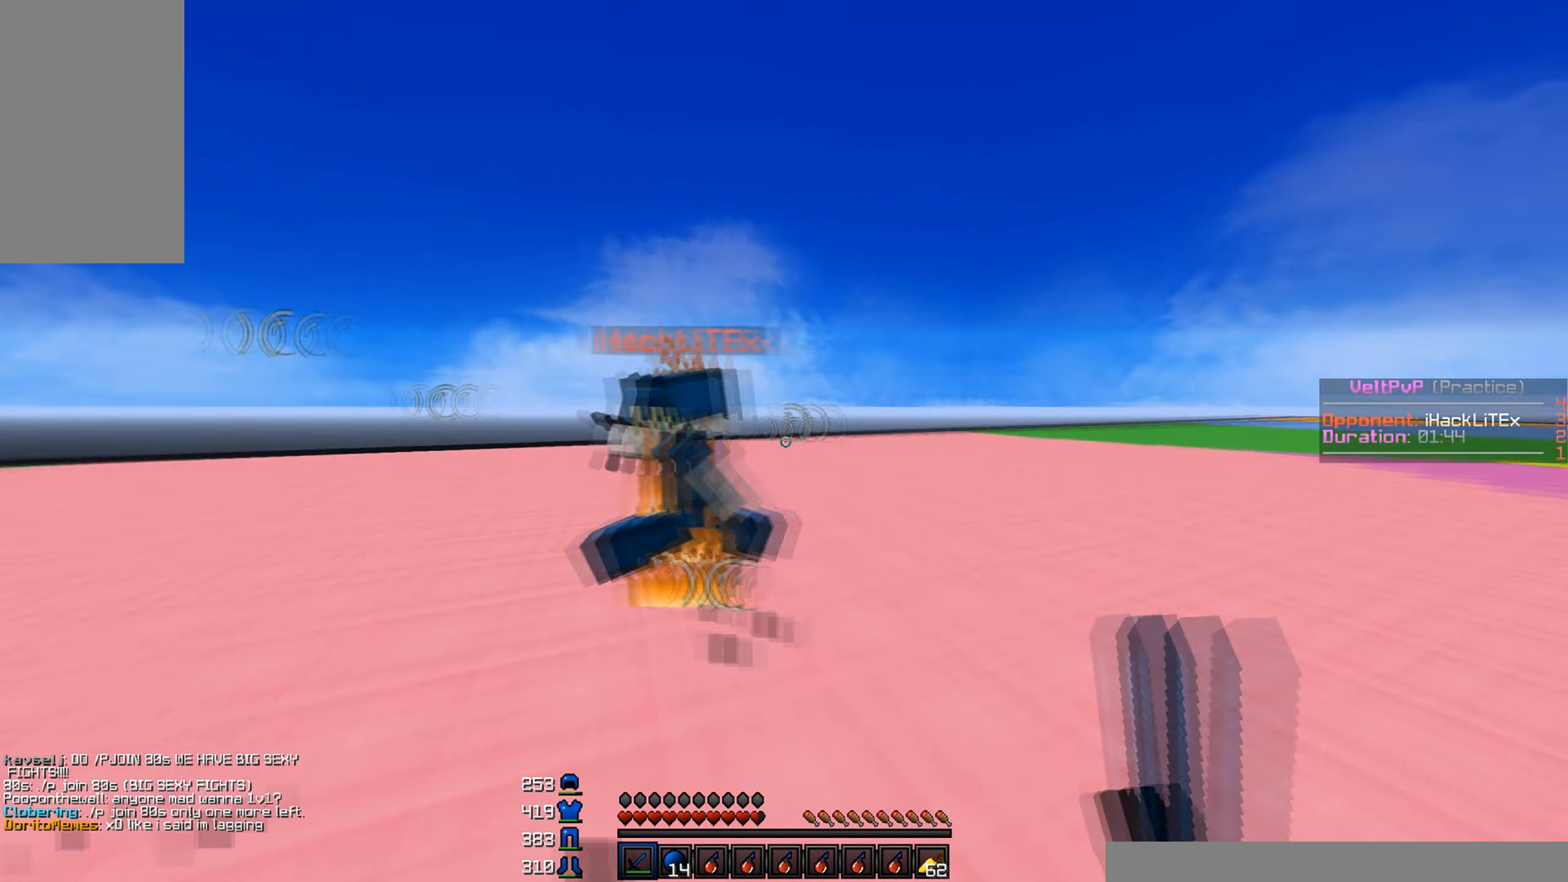
{"keys": ["w"], "mouse": ["left"], "events": [[34, "mouse_left", "down"], [50, "a", "down"], [100, "mouse_left", "up"], [117, "mouse_left", "down"], [184, "mouse_left", "up"], [217, "a", "up"], [217, "mouse_left", "down"], [234, "mouse_right", "down"], [300, "a", "down"], [300, "mouse_left", "up"], [317, "mouse_right", "up"], [350, "mouse_left", "down"], [350, "mouse_right", "down"], [400, "mouse_right", "up"], [417, "mouse_left", "up"], [450, "a", "up"], [450, "mouse_left", "down"]]}
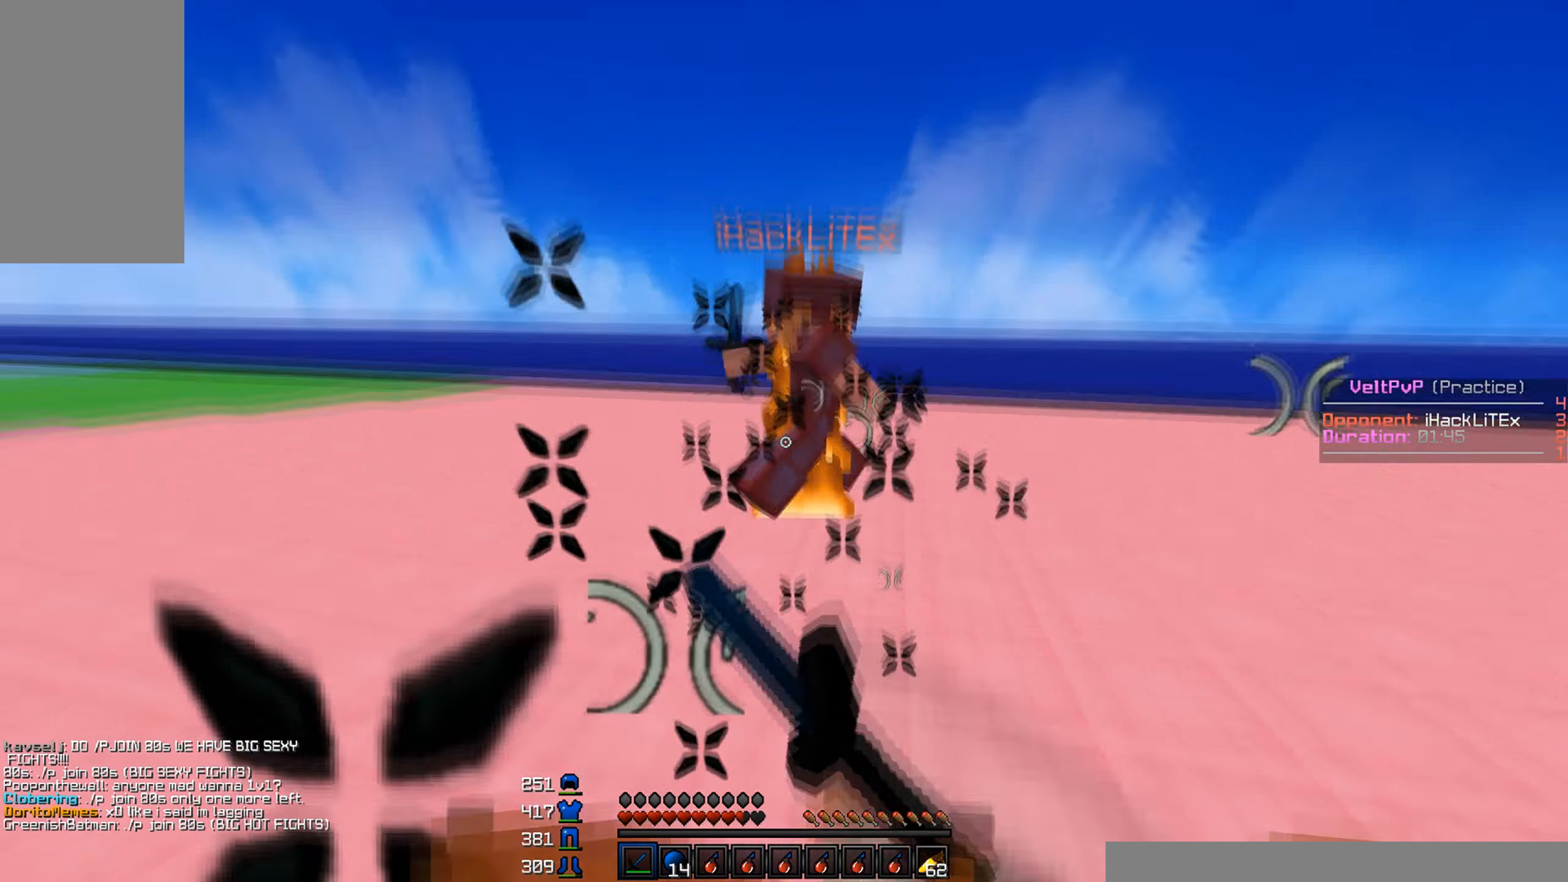
{"keys": ["a", "w"], "mouse": ["left"], "events": [[50, "mouse_left", "up"], [117, "a", "down"], [200, "mouse_left", "down"], [234, "mouse_left", "up"], [267, "mouse_left", "down"], [317, "mouse_left", "up"], [334, "mouse_left", "down"], [367, "mouse_left", "up"], [417, "mouse_left", "down"], [450, "mouse_left", "up"], [467, "mouse_left", "down"]]}
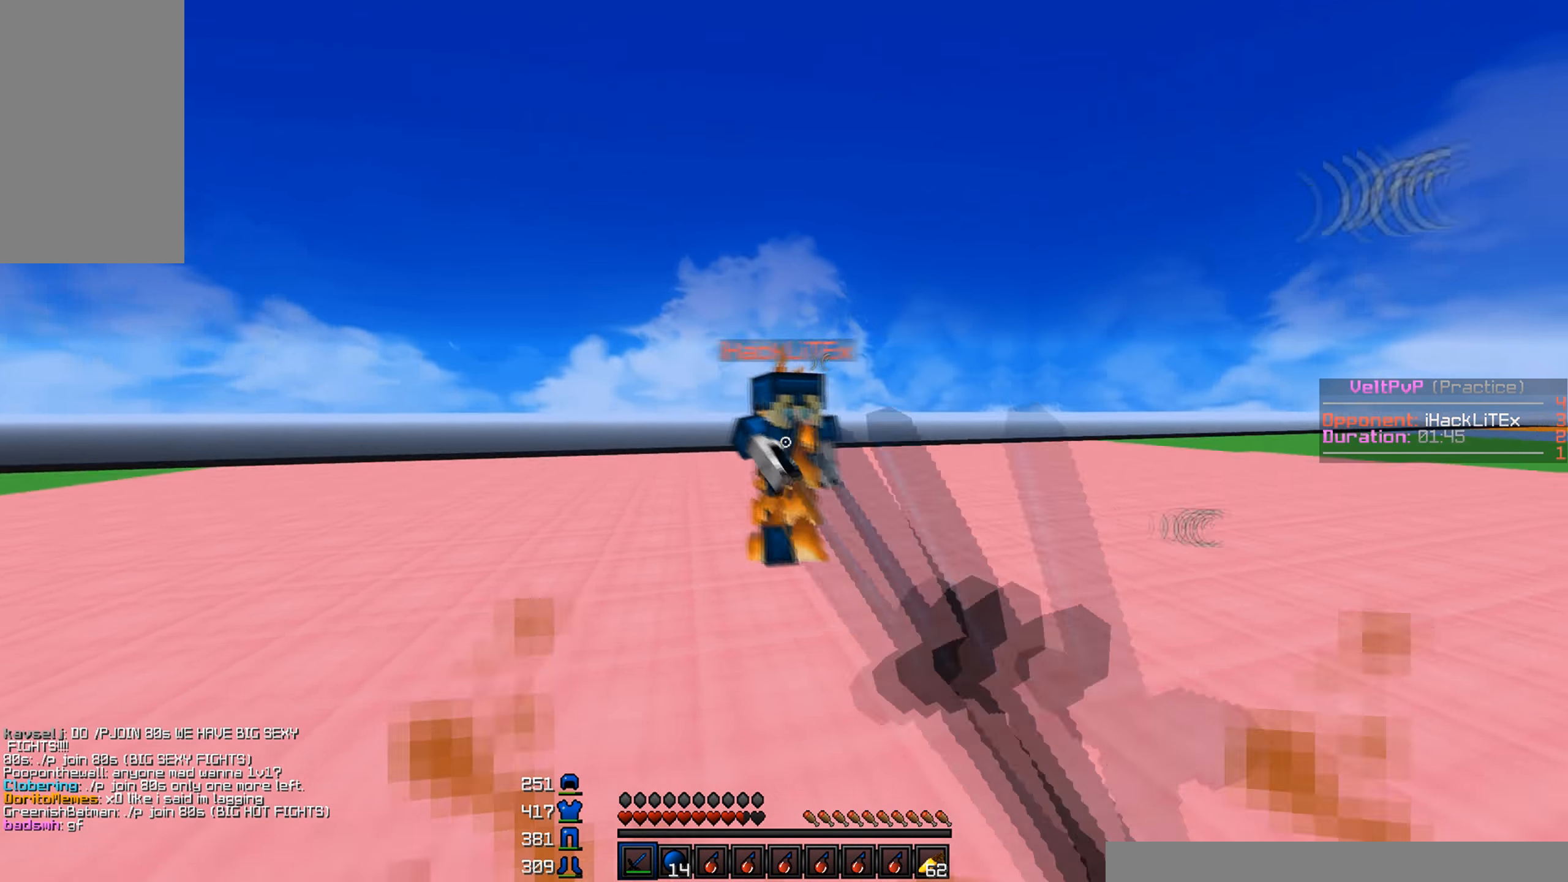
{"keys": ["a", "w"], "mouse": [], "events": [[17, "mouse_left", "up"], [50, "mouse_left", "down"], [84, "mouse_left", "up"], [117, "a", "up"], [117, "mouse_left", "down"], [150, "mouse_left", "up"], [184, "mouse_left", "down"], [217, "mouse_left", "up"], [267, "mouse_left", "down"], [300, "mouse_left", "up"], [334, "mouse_left", "down"], [367, "mouse_left", "up"], [450, "a", "down"], [450, "mouse_left", "down"], [500, "mouse_left", "up"]]}
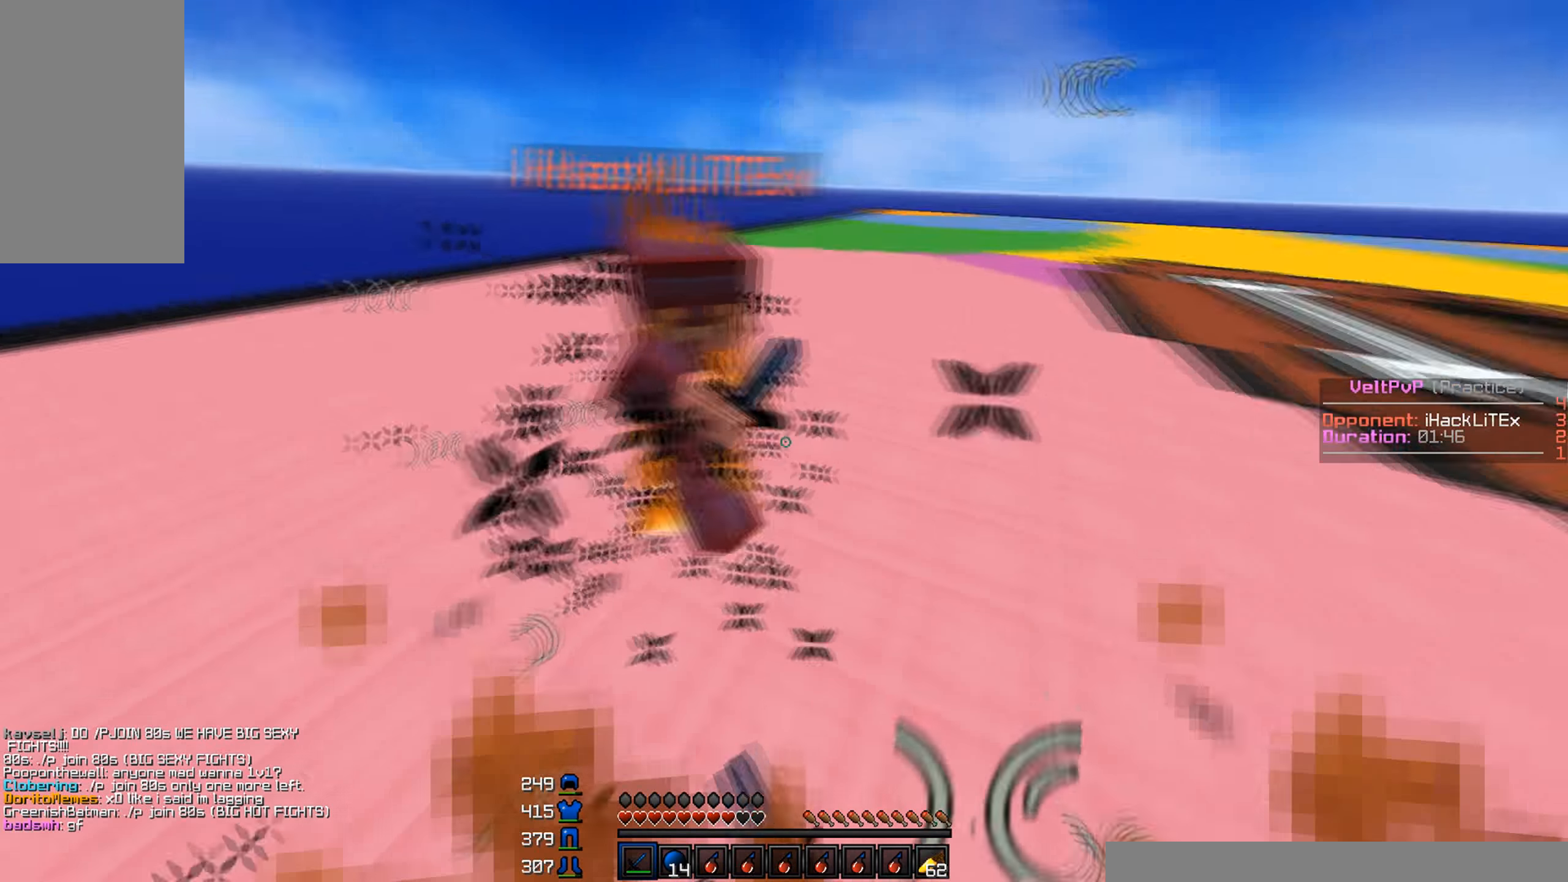
{"keys": ["w"], "mouse": ["left"], "events": [[17, "mouse_left", "down"], [67, "mouse_left", "up"], [84, "a", "up"], [117, "mouse_left", "down"], [184, "mouse_left", "up"], [250, "mouse_left", "down"], [317, "mouse_left", "up"], [467, "mouse_left", "down"]]}
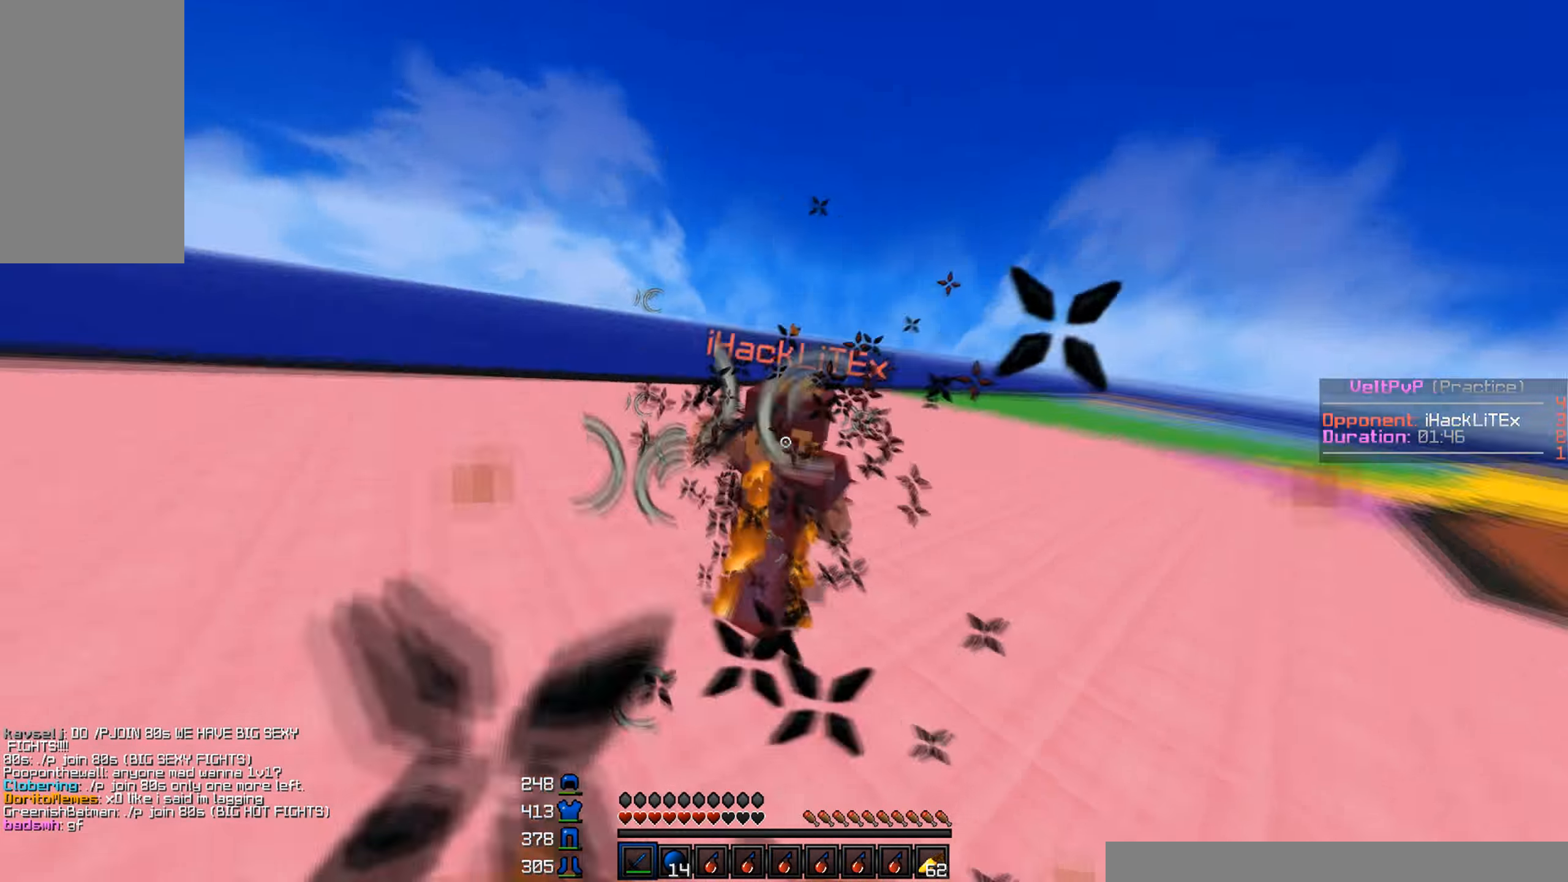
{"keys": ["w"], "mouse": ["left"], "events": [[17, "mouse_left", "up"], [34, "mouse_left", "down"], [117, "mouse_left", "up"], [167, "mouse_left", "down"], [200, "mouse_left", "up"], [234, "mouse_left", "down"], [267, "mouse_left", "up"], [300, "mouse_left", "down"], [400, "mouse_left", "up"], [434, "mouse_left", "down"], [467, "mouse_left", "up"], [484, "mouse_left", "down"]]}